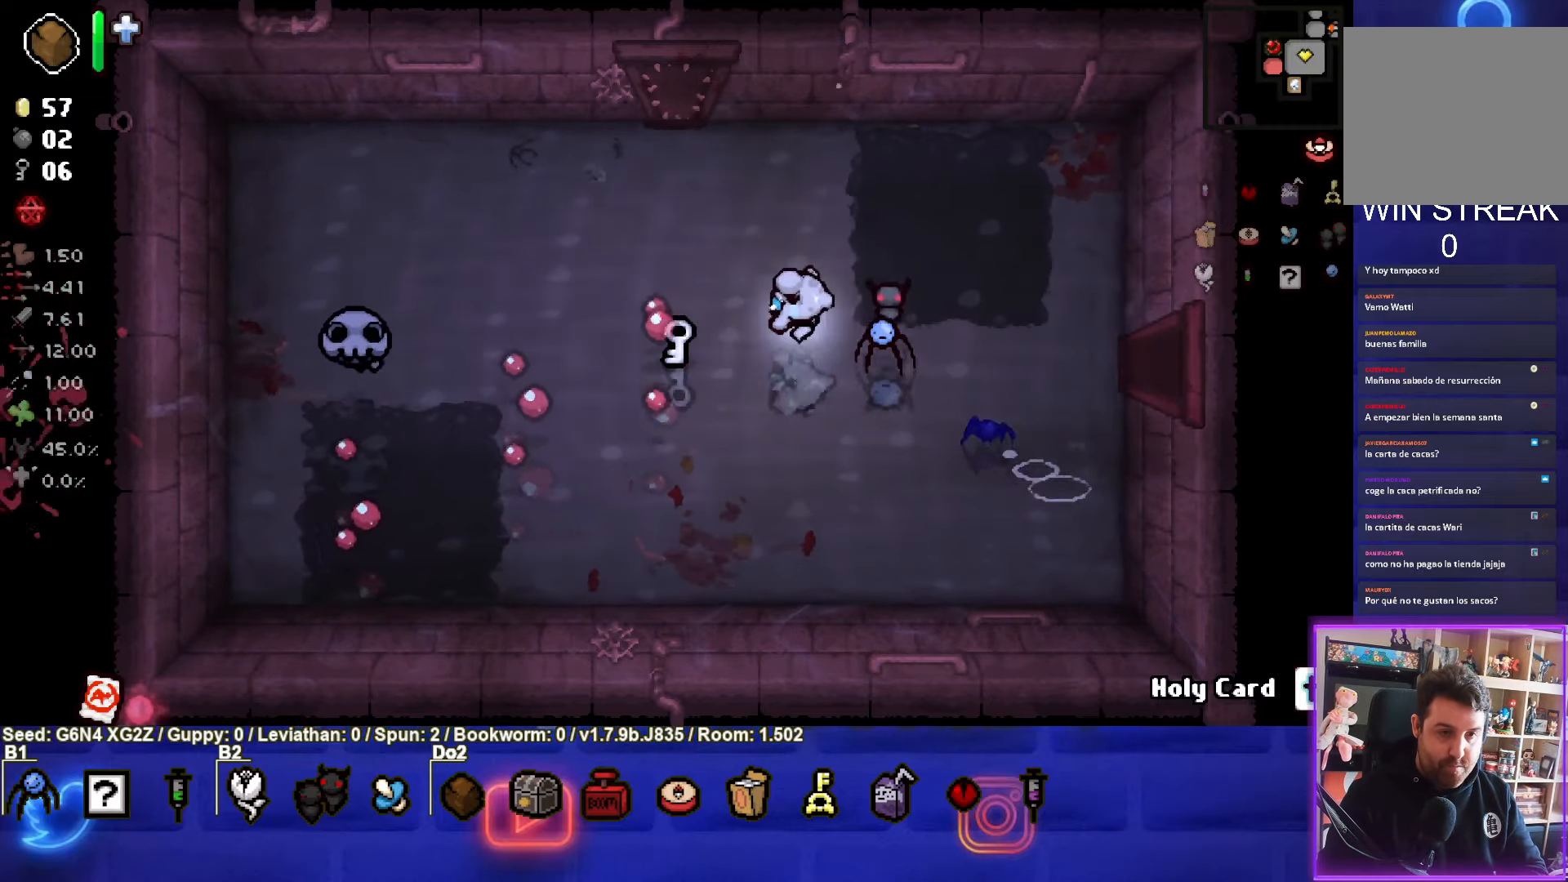
Gameplay with a controller (PlayStation layout); each line is a JSON object with the inputs held at the frame after it. "events" lists button and stick changes between this image and that frame as [ms after this image, input, new state], when the widget could be followed in between. Not read: right_stick.
{"buttons": [], "left_stick": "right", "events": [[234, "left_stick", "down-right"], [450, "left_stick", "right"]]}
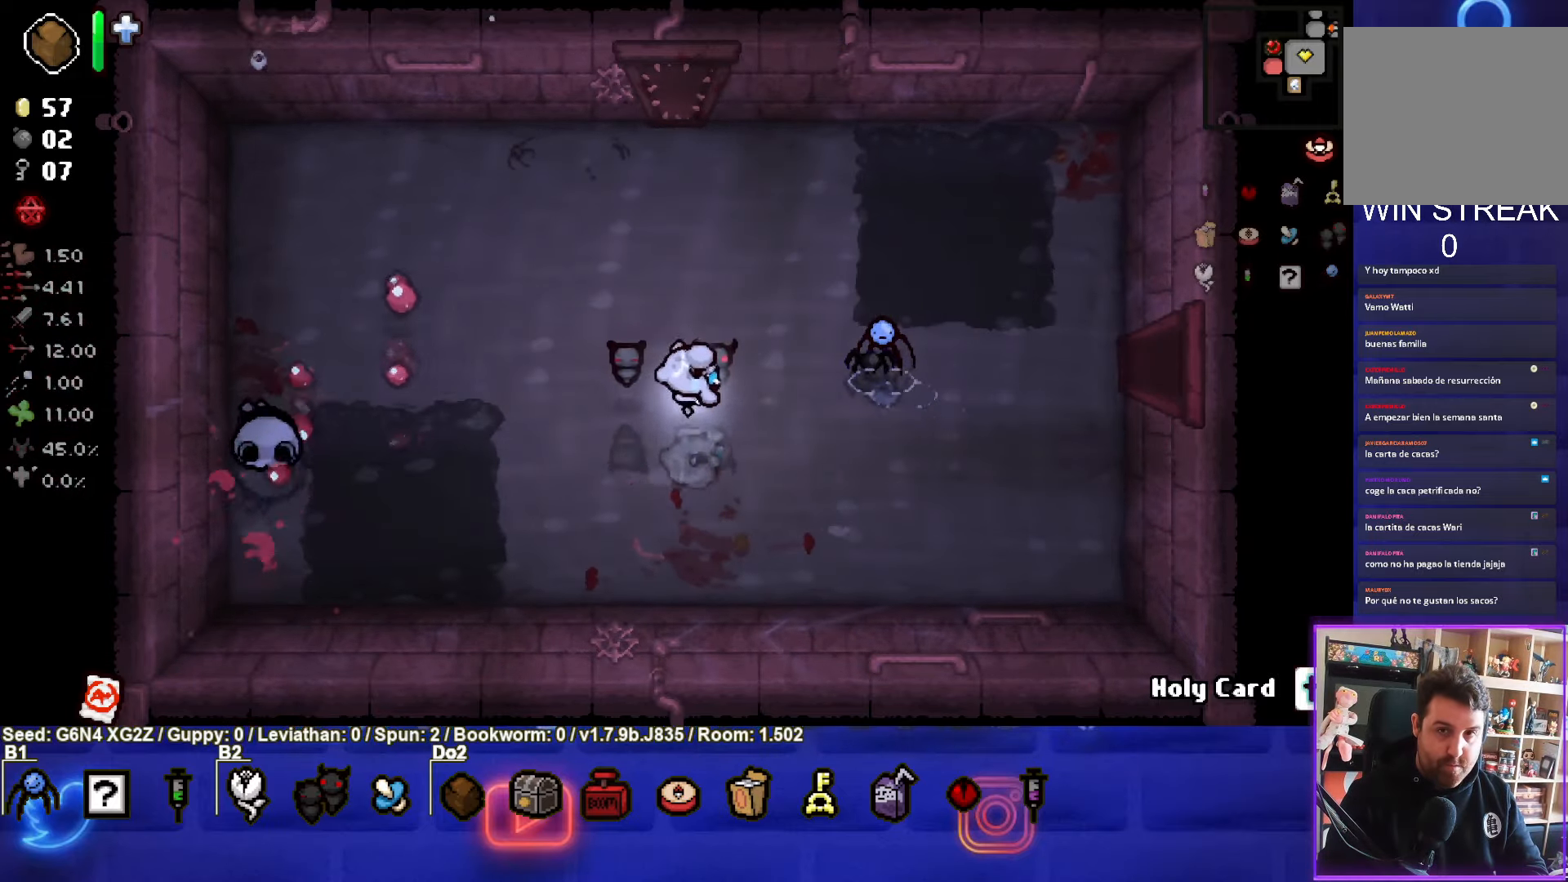
{"buttons": [], "left_stick": "right", "events": []}
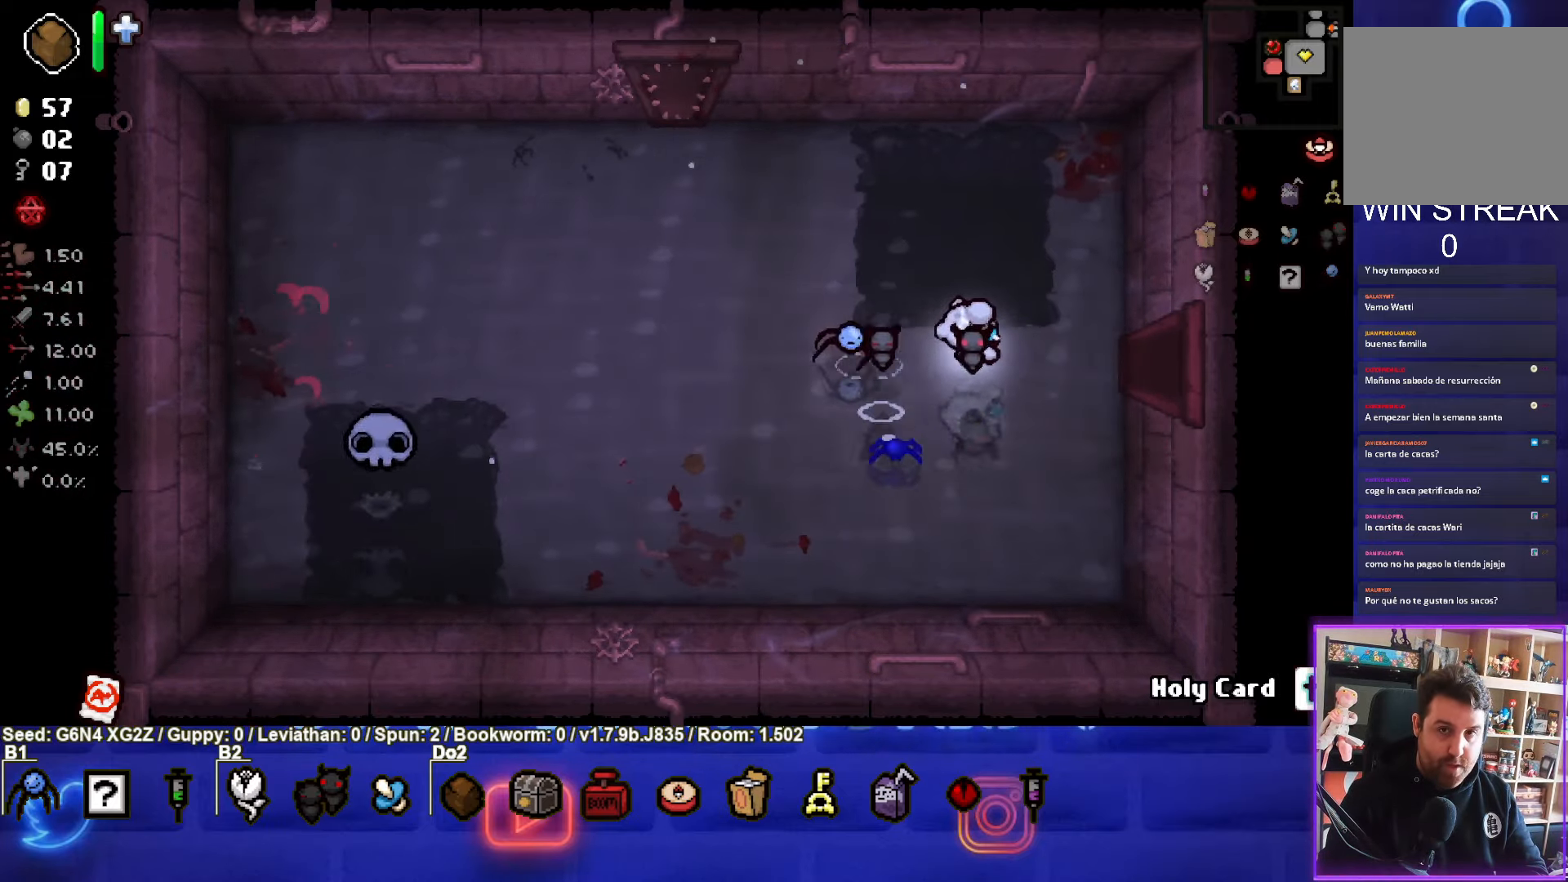
{"buttons": [], "left_stick": "right", "events": []}
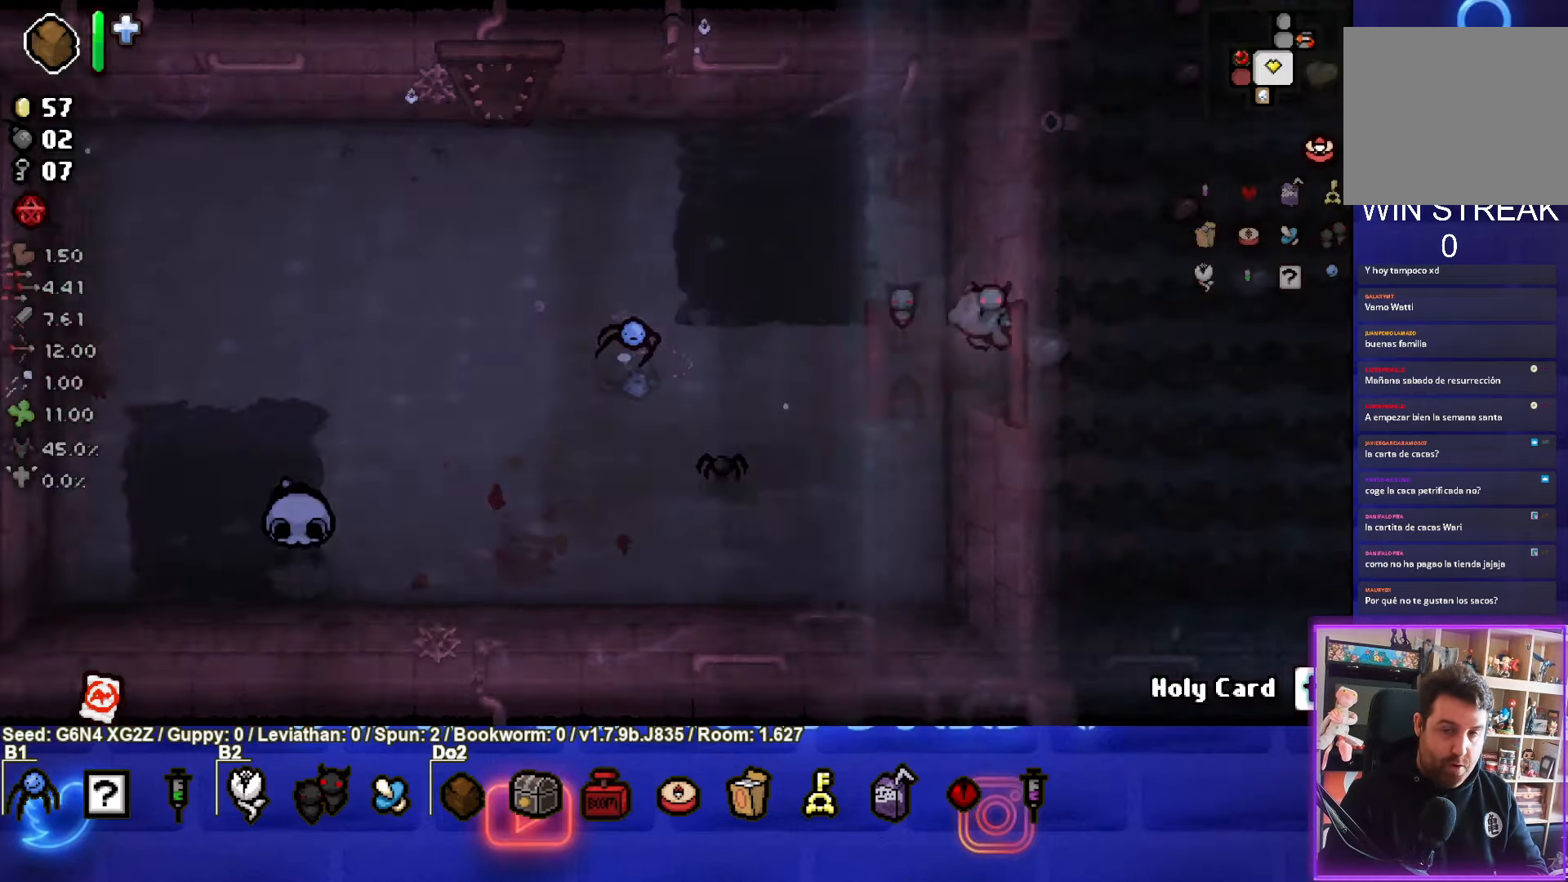
{"buttons": [], "left_stick": "up-right", "events": [[17, "left_stick", "center"], [333, "left_stick", "up-right"]]}
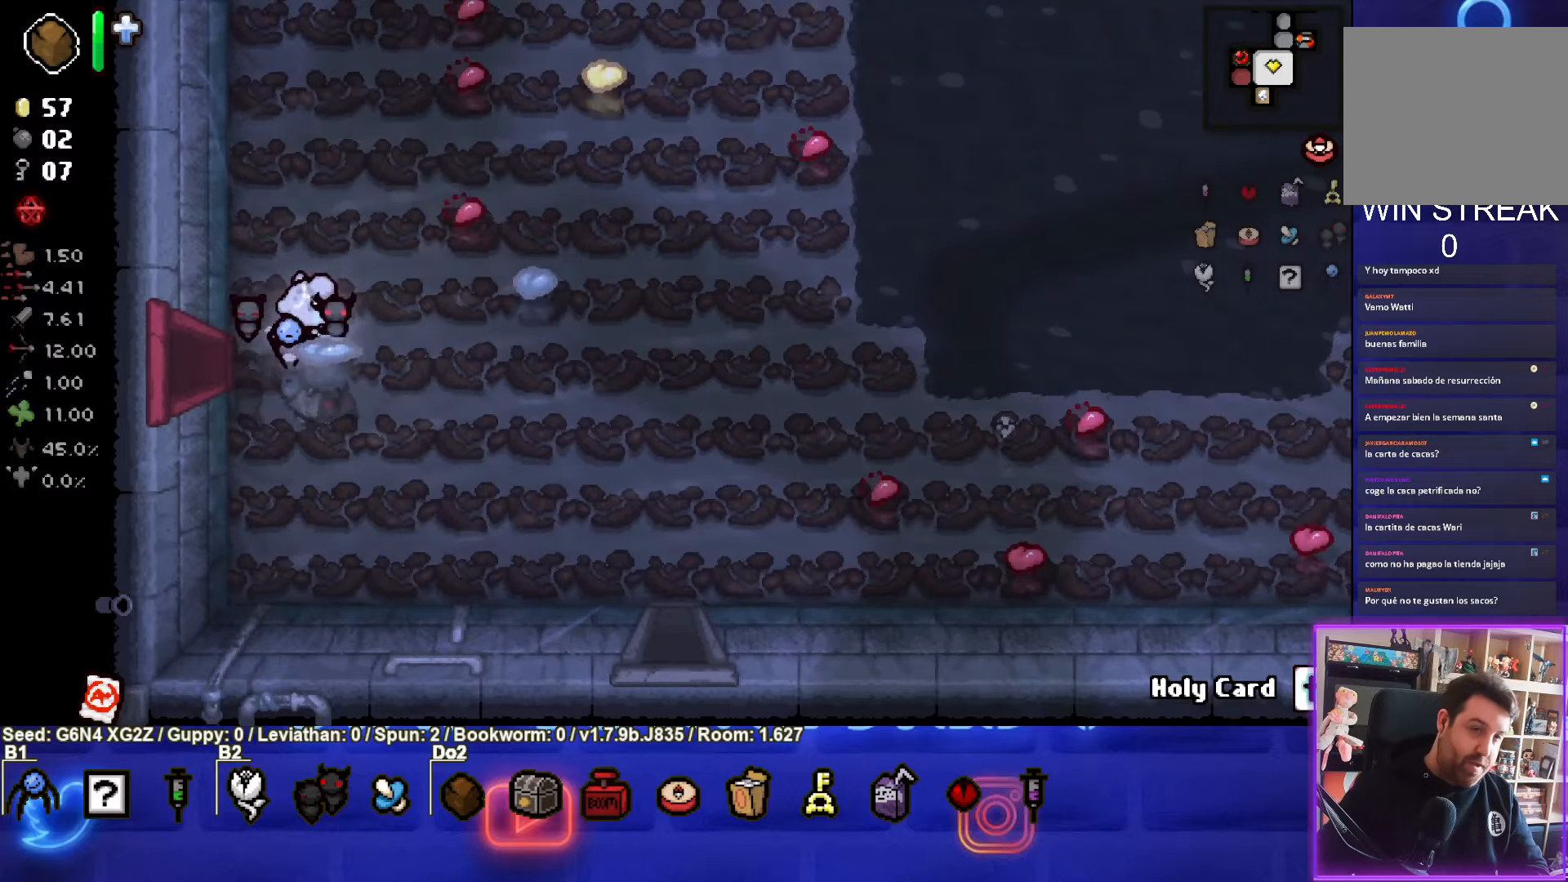
{"buttons": [], "left_stick": "up-right", "events": []}
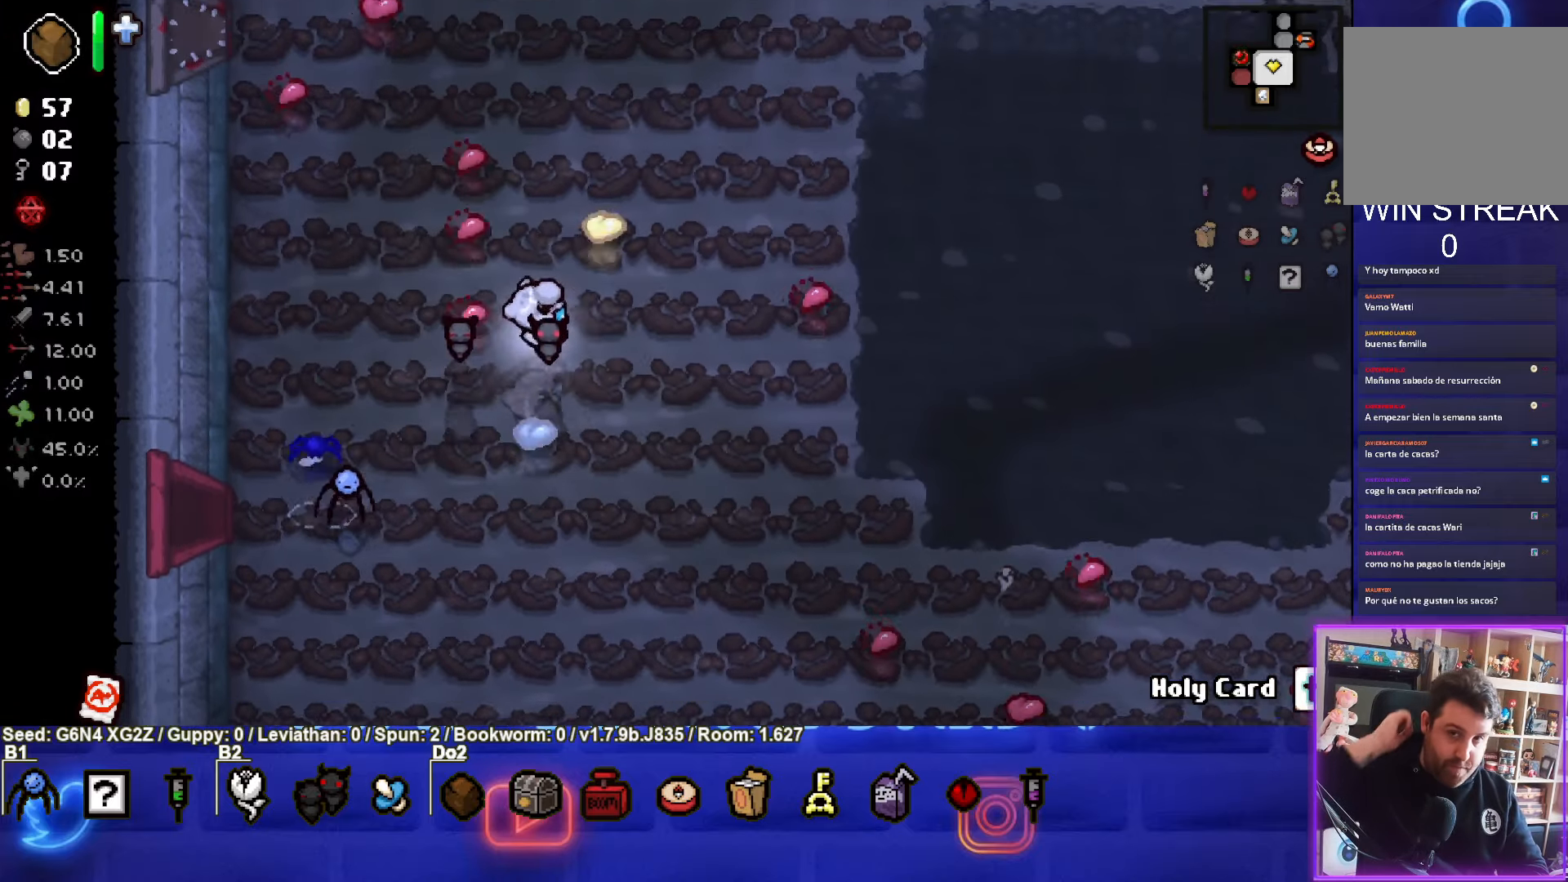
{"buttons": [], "left_stick": "up-right", "events": []}
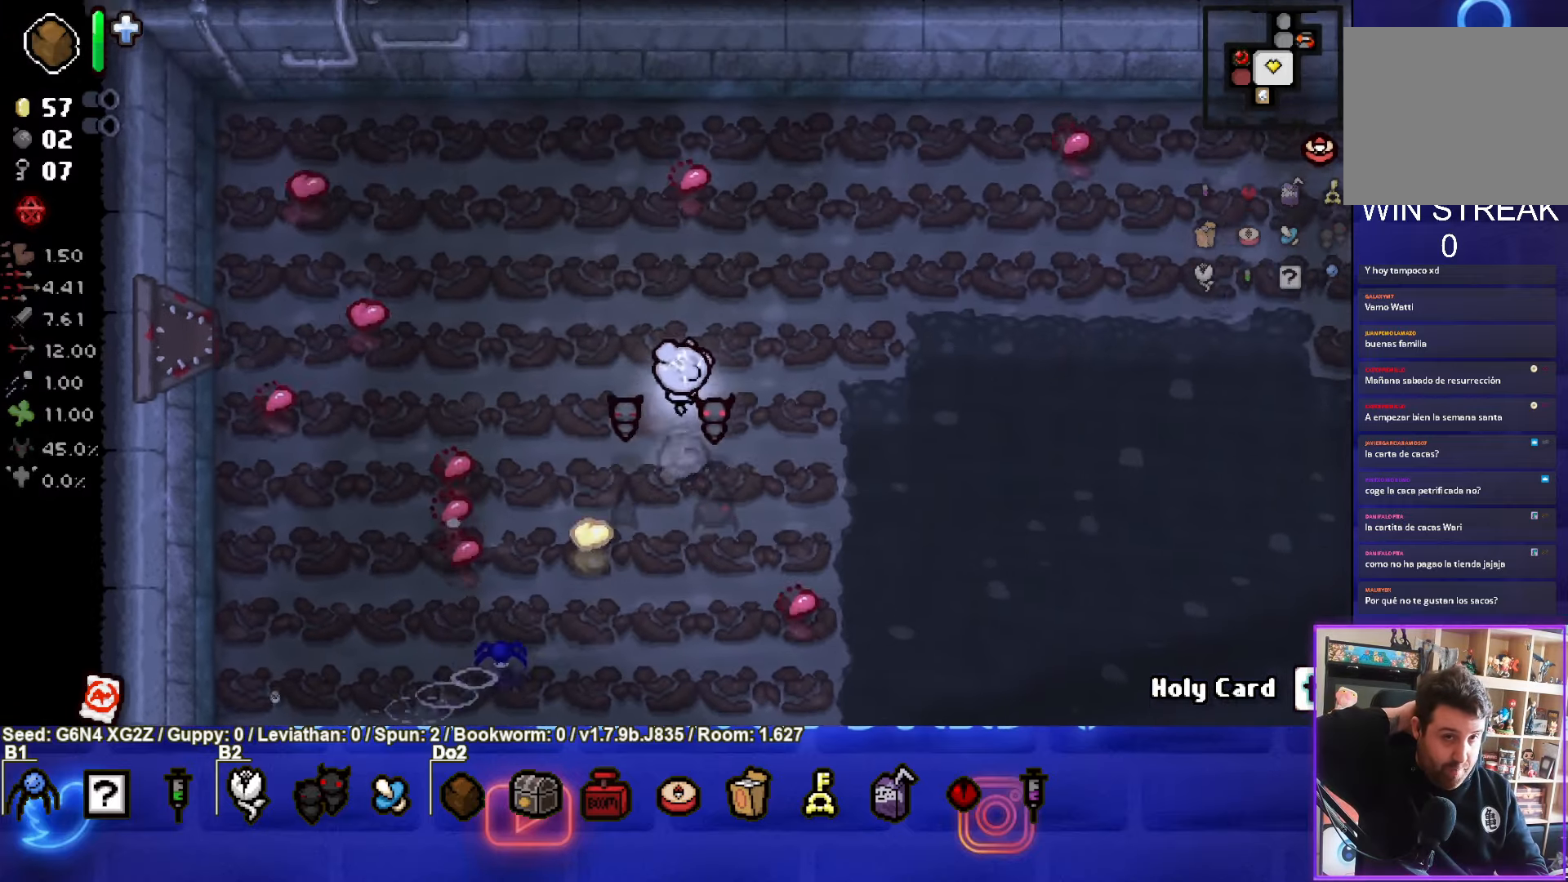
{"buttons": [], "left_stick": "right", "events": [[333, "left_stick", "right"]]}
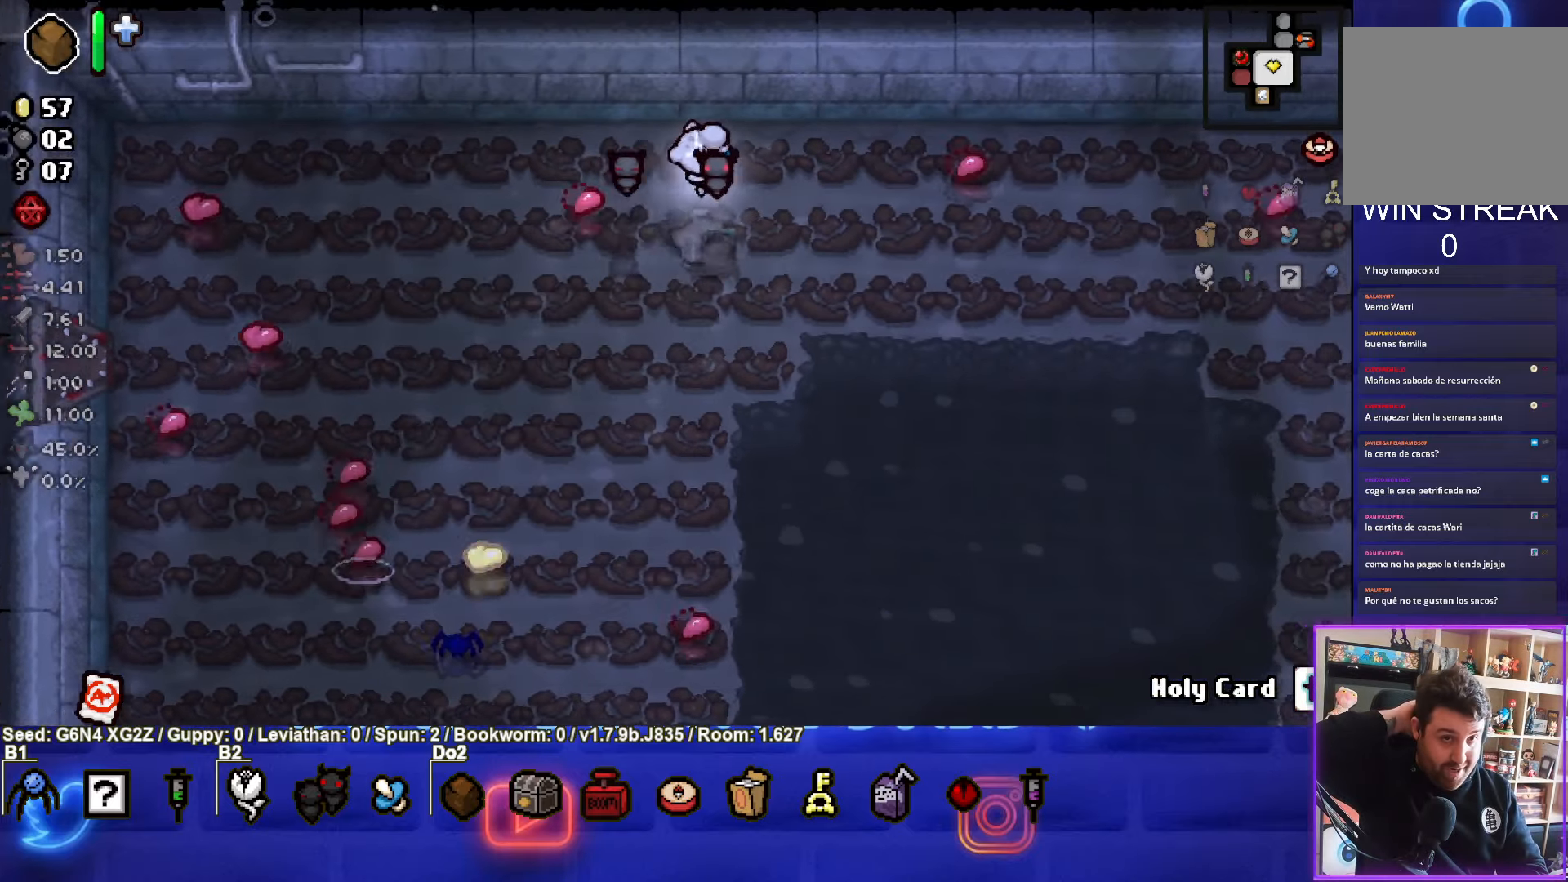
{"buttons": [], "left_stick": "right", "events": []}
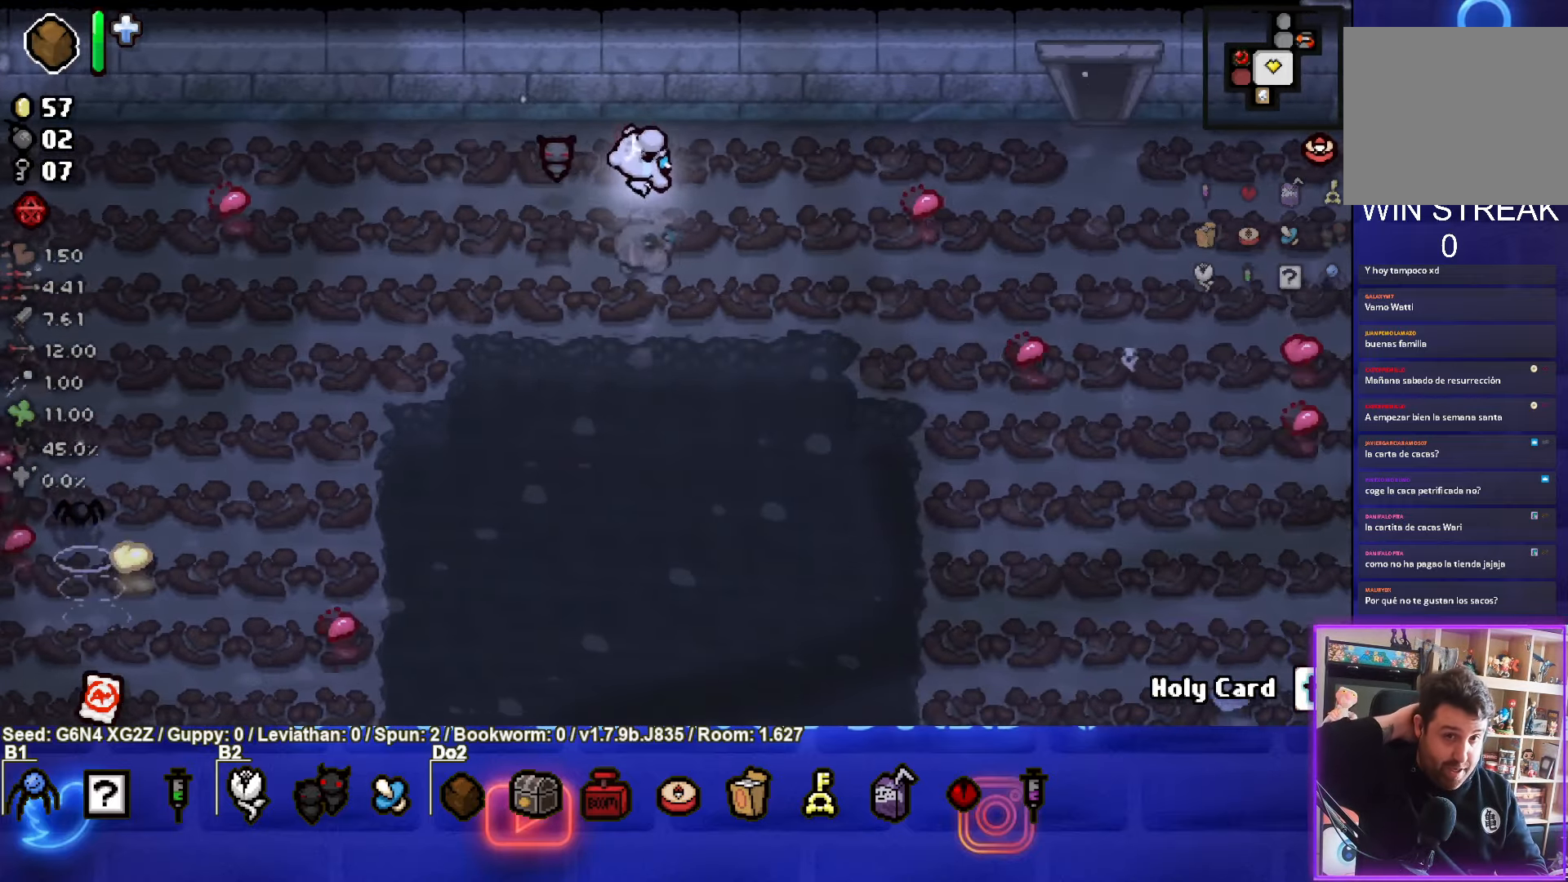
{"buttons": [], "left_stick": "up-right", "events": [[350, "left_stick", "up-right"]]}
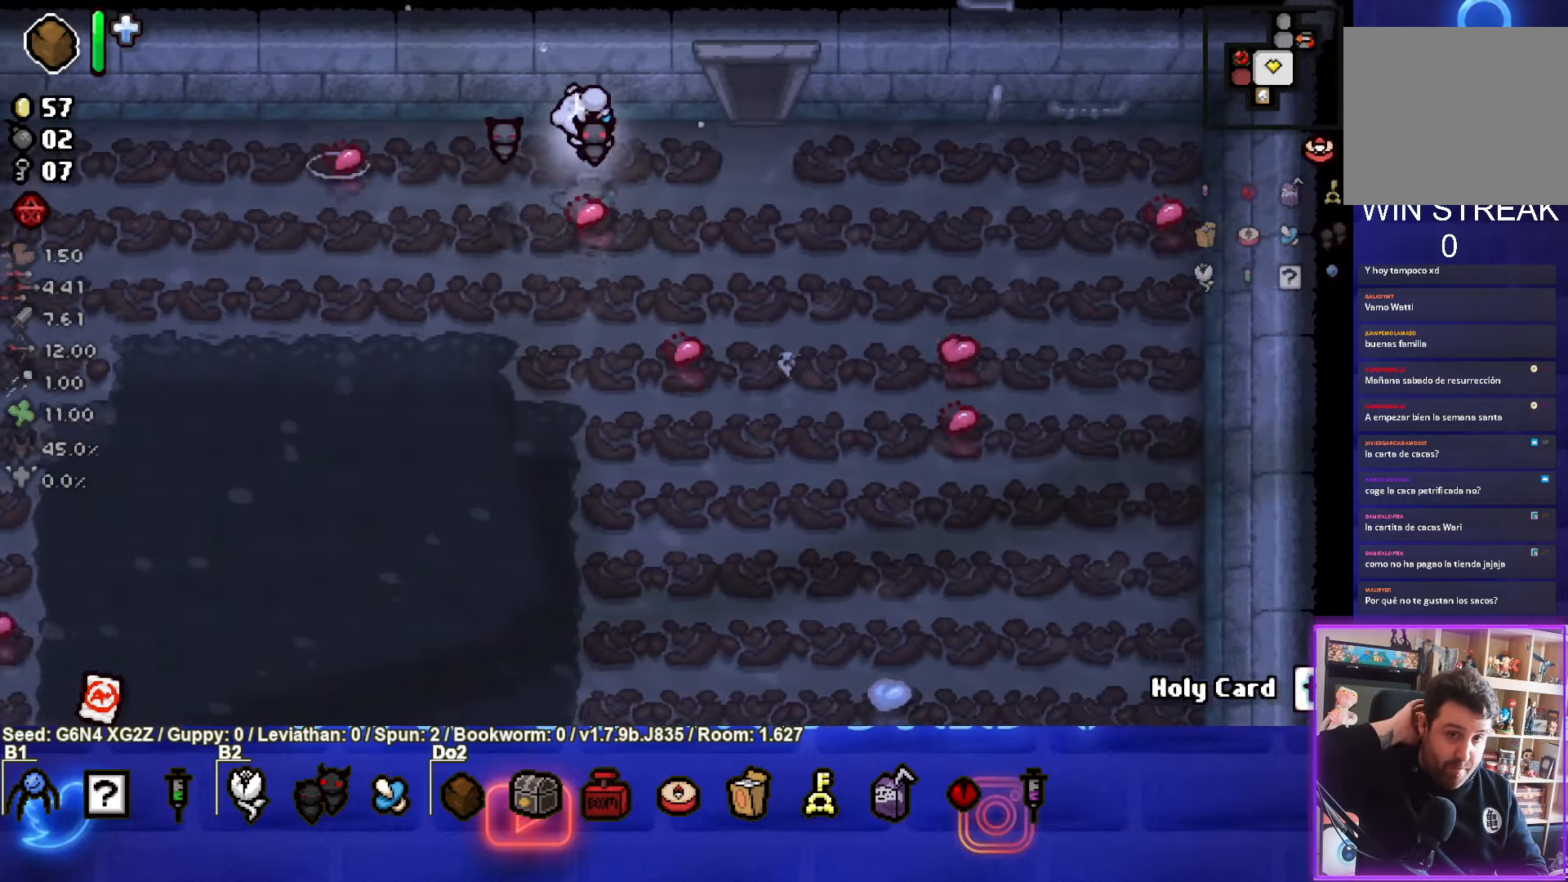
{"buttons": [], "left_stick": "up", "events": [[450, "left_stick", "up"]]}
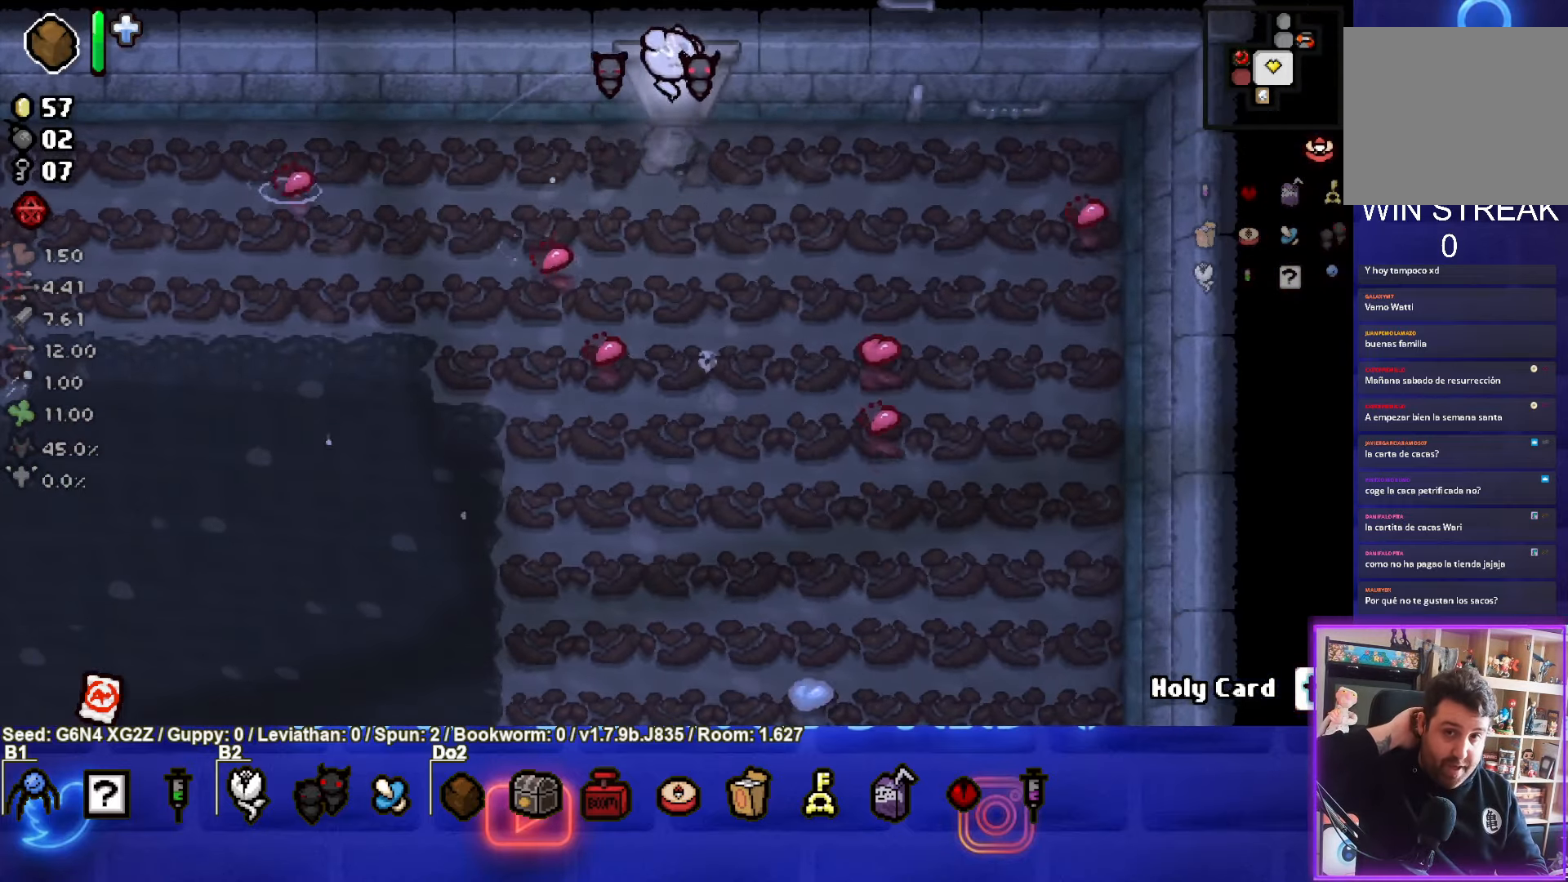
{"buttons": [], "left_stick": "center", "events": [[266, "left_stick", "center"]]}
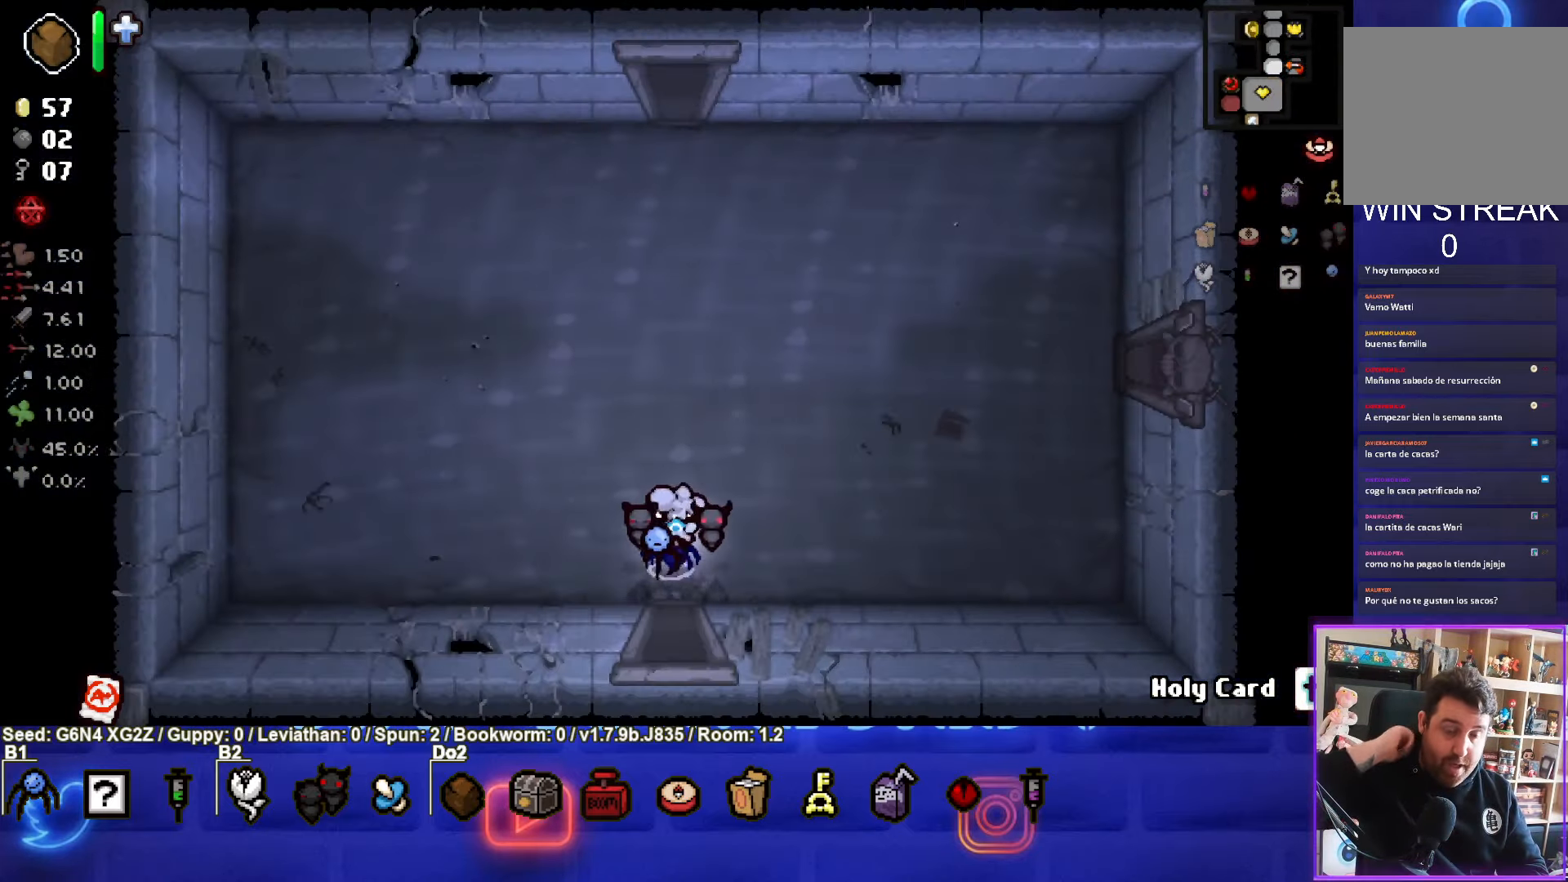
{"buttons": [], "left_stick": "up", "events": [[66, "left_stick", "up"]]}
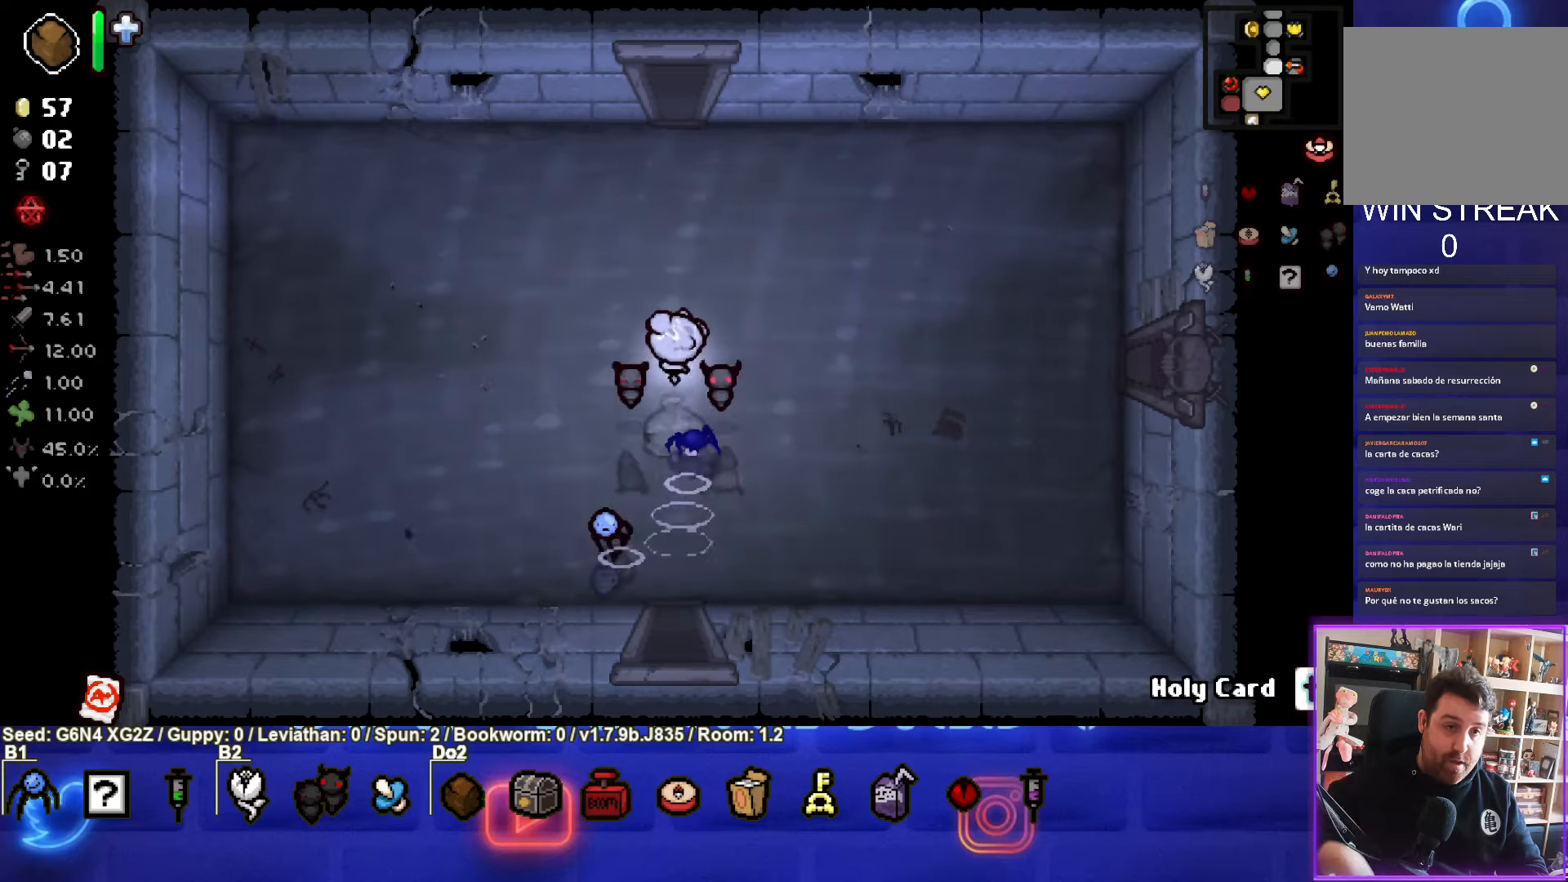
{"buttons": [], "left_stick": "up", "events": []}
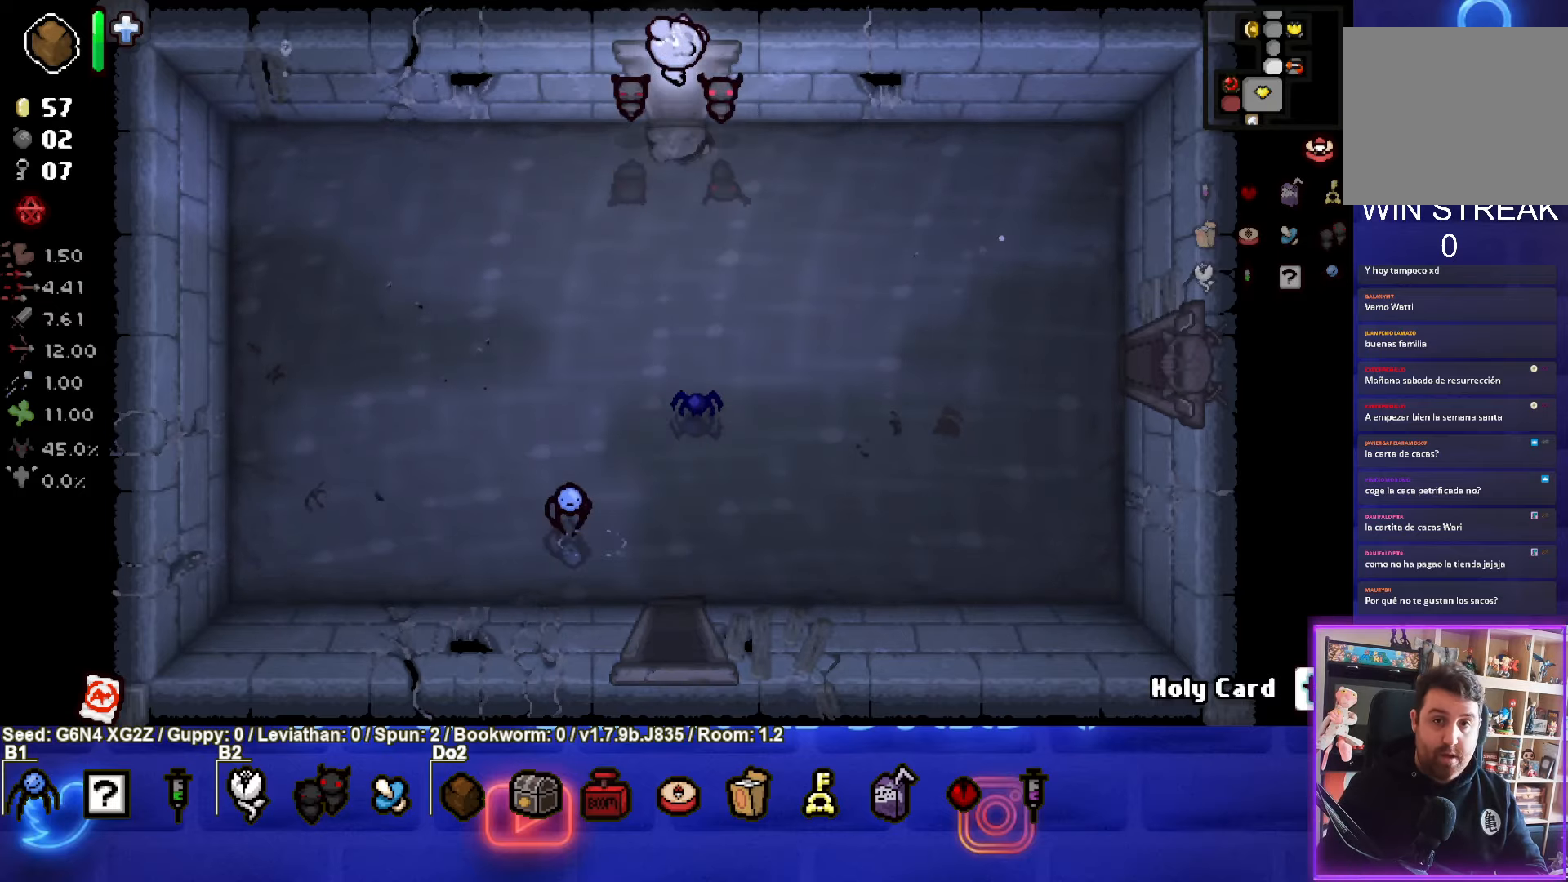
{"buttons": [], "left_stick": "up", "events": [[200, "left_stick", "center"], [467, "left_stick", "up"]]}
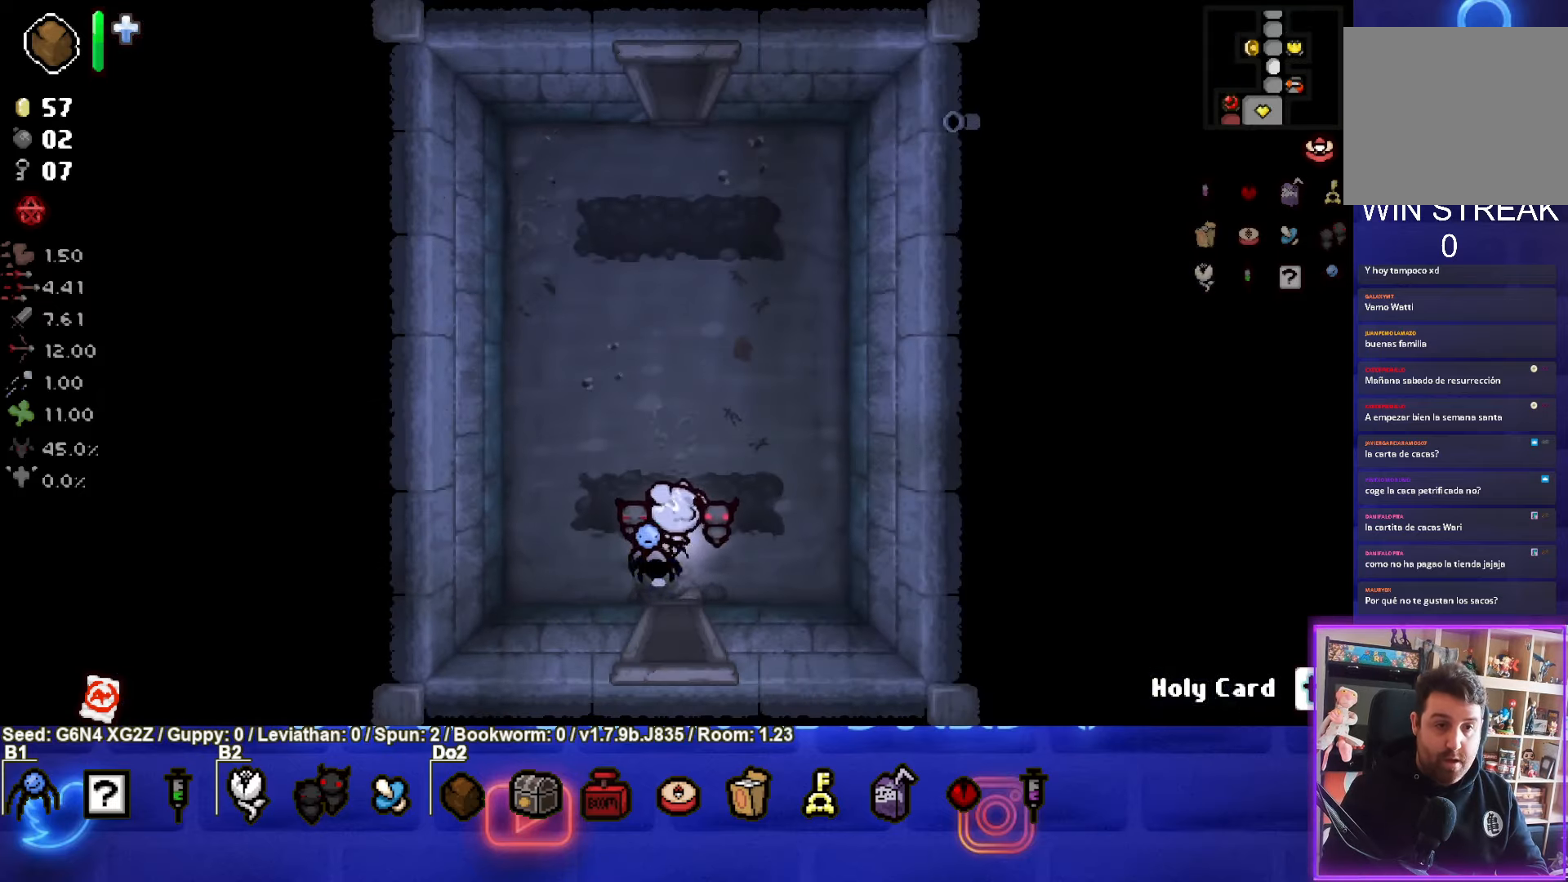
{"buttons": [], "left_stick": "up", "events": []}
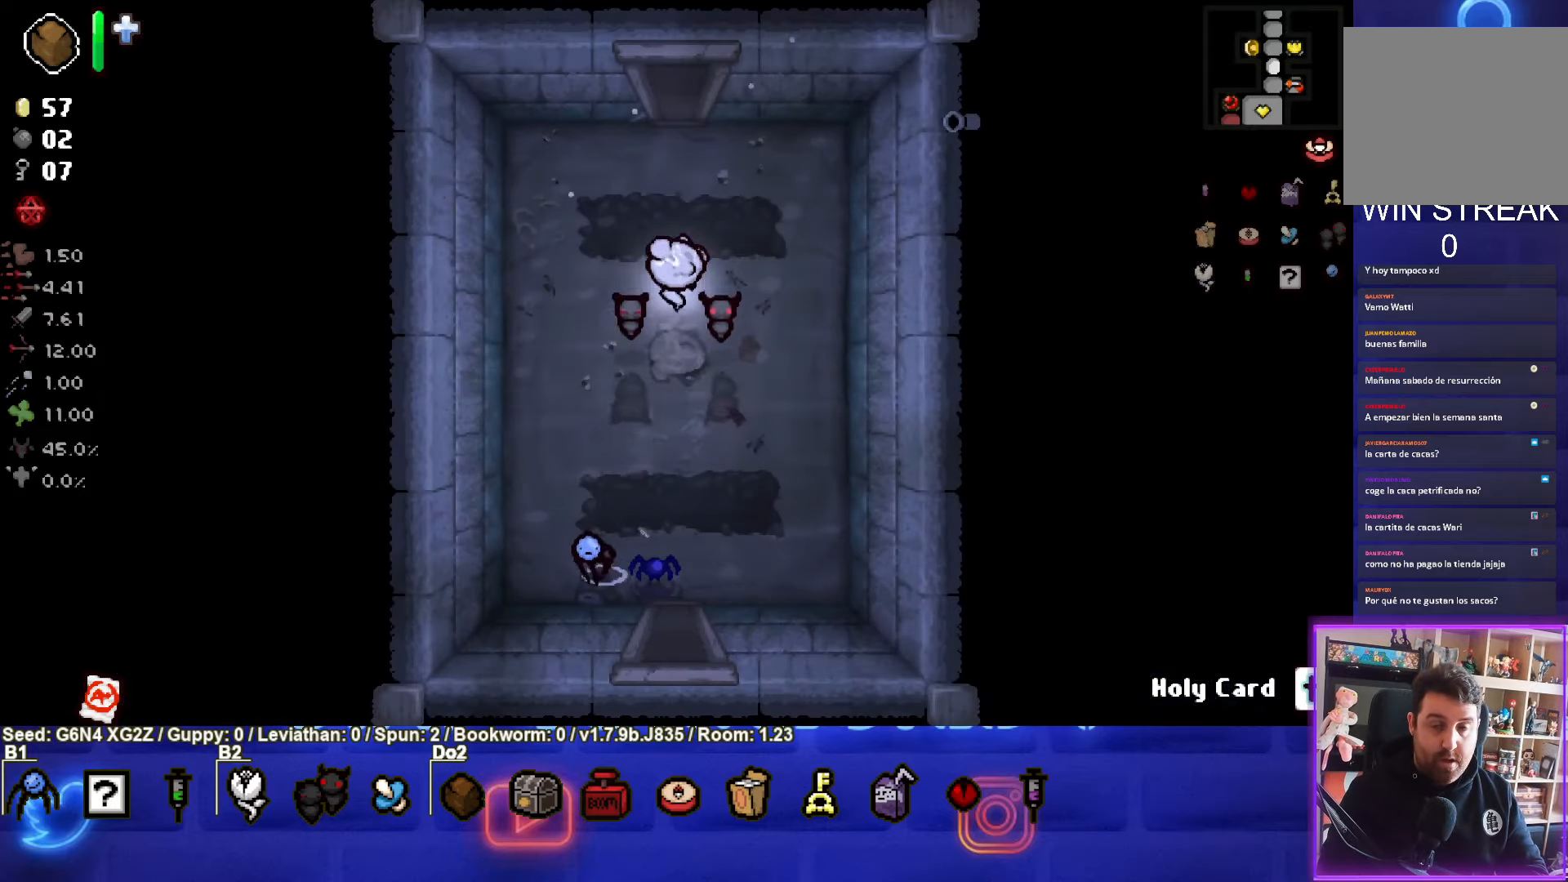
{"buttons": [], "left_stick": "up", "events": []}
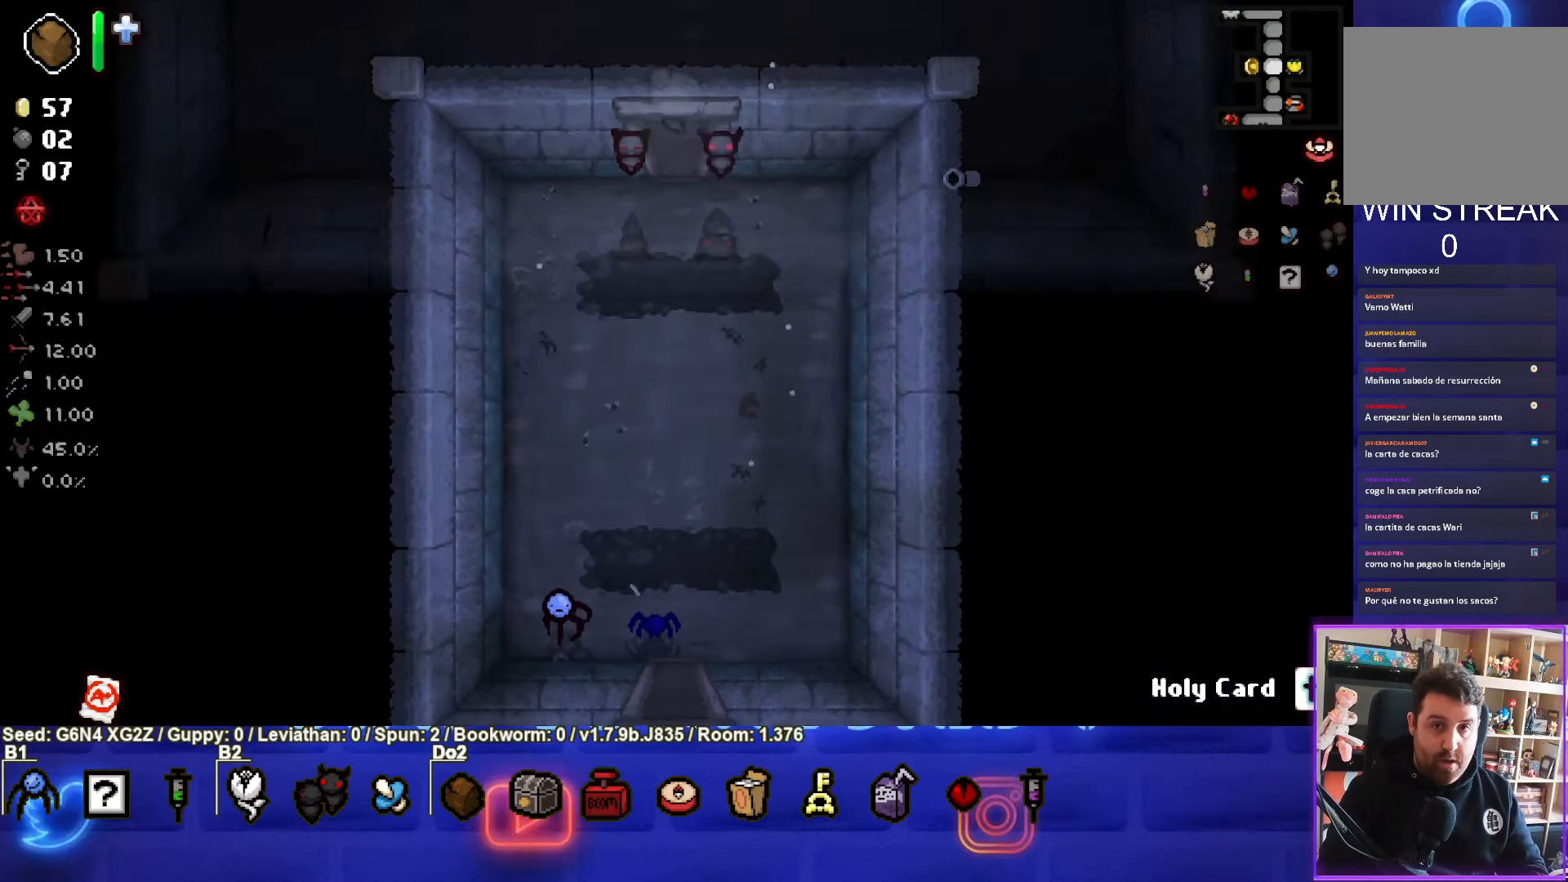
{"buttons": [], "left_stick": "up-left", "events": [[33, "left_stick", "center"], [167, "left_stick", "up-left"]]}
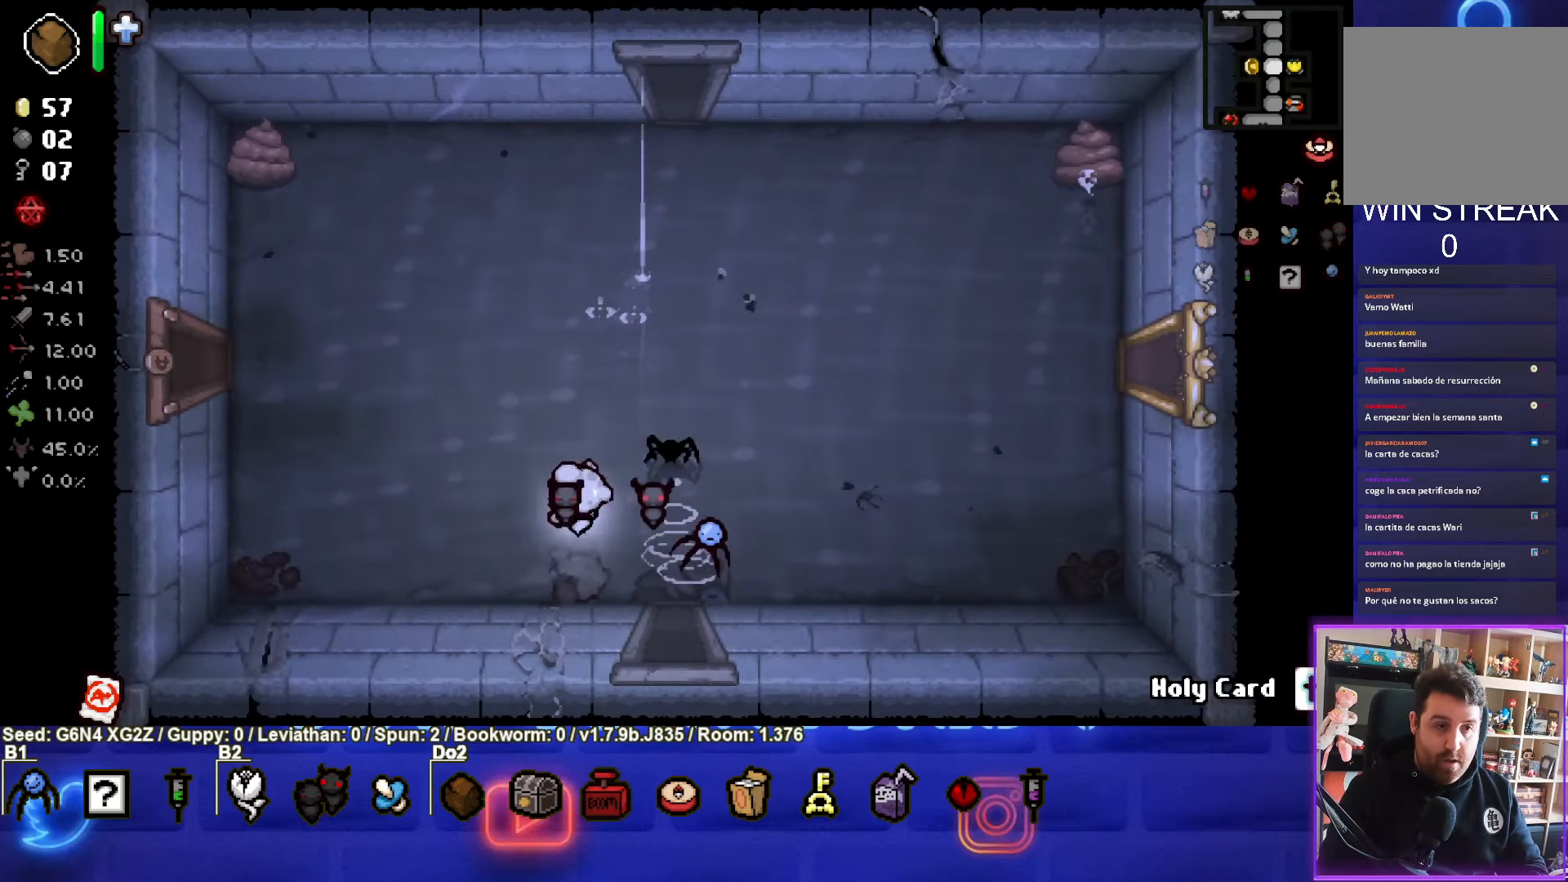
{"buttons": [], "left_stick": "up-left", "events": []}
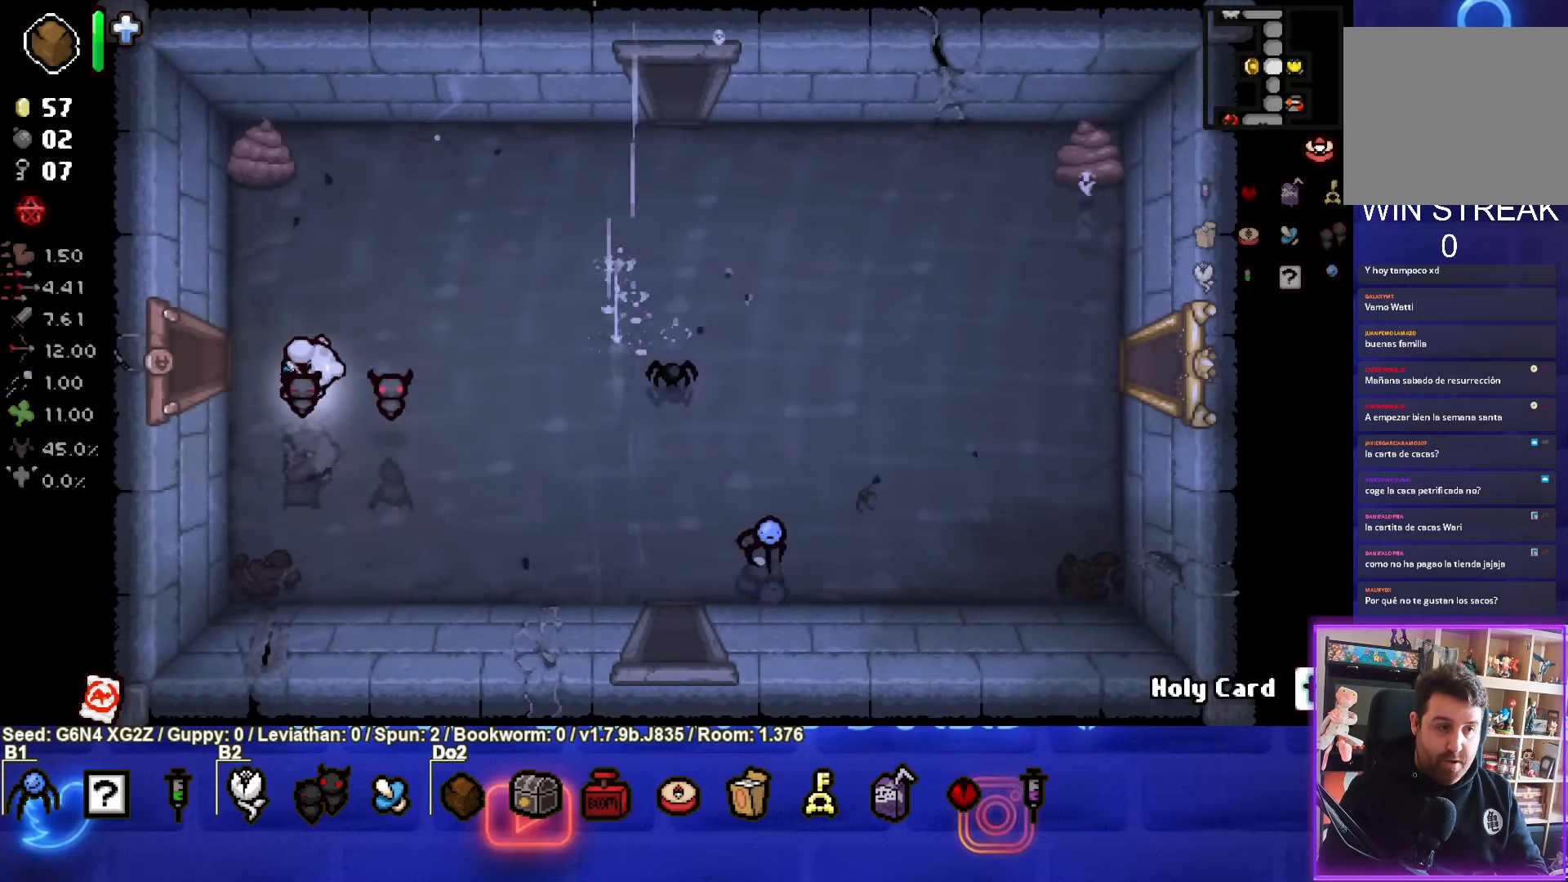
{"buttons": [], "left_stick": "center", "events": [[117, "left_stick", "left"], [333, "left_stick", "center"]]}
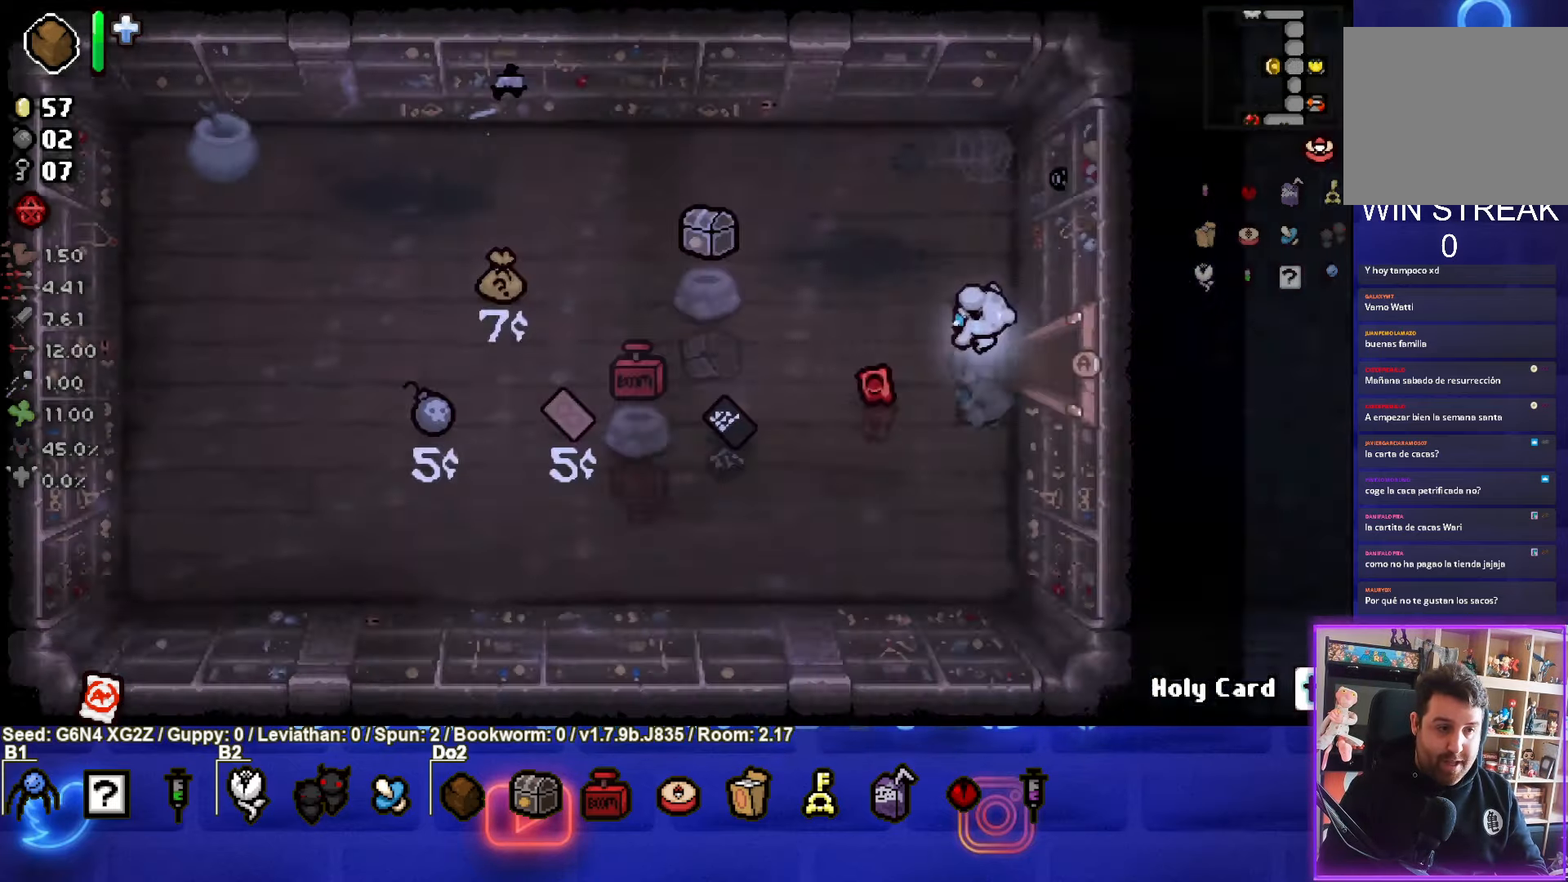
{"buttons": [], "left_stick": "up-left", "events": [[400, "left_stick", "up-left"]]}
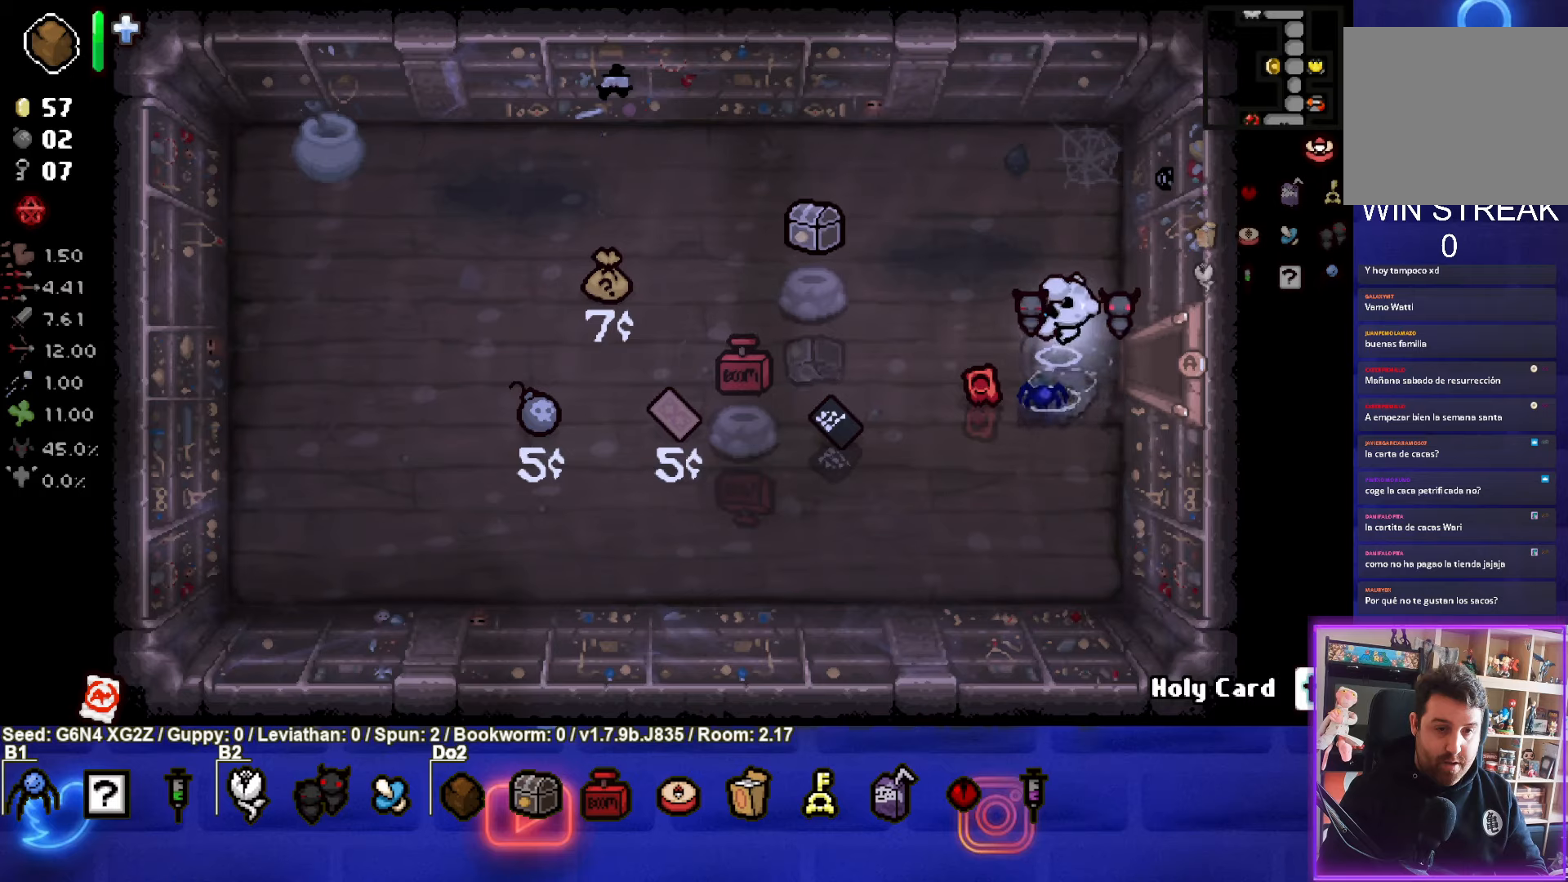
{"buttons": [], "left_stick": "down-left", "events": [[234, "left_stick", "down-left"]]}
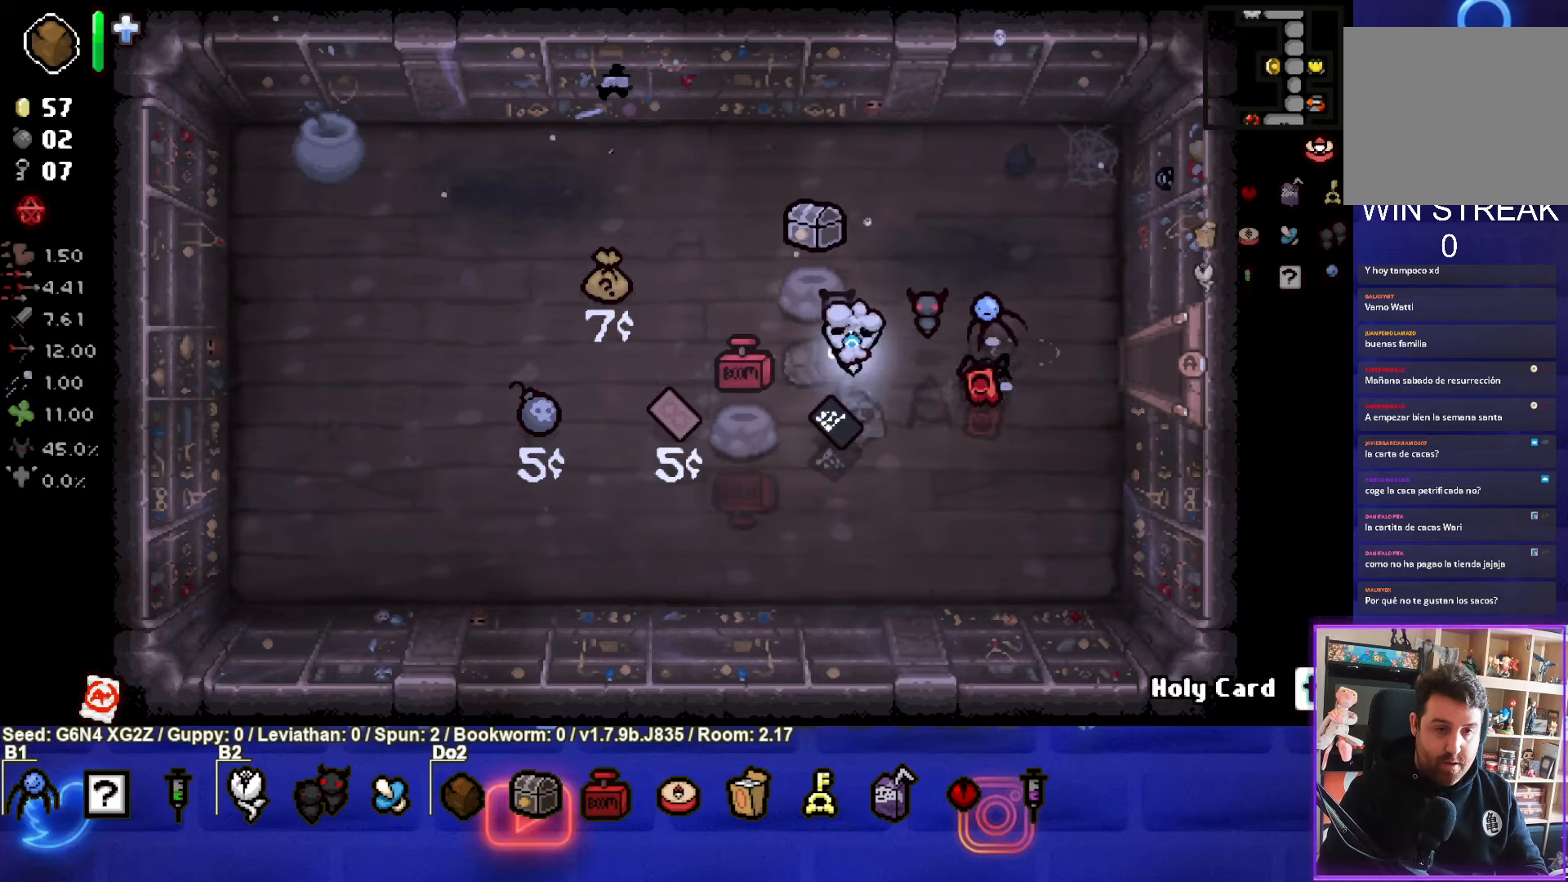
{"buttons": [], "left_stick": "right", "events": [[34, "left_stick", "down"], [417, "left_stick", "right"]]}
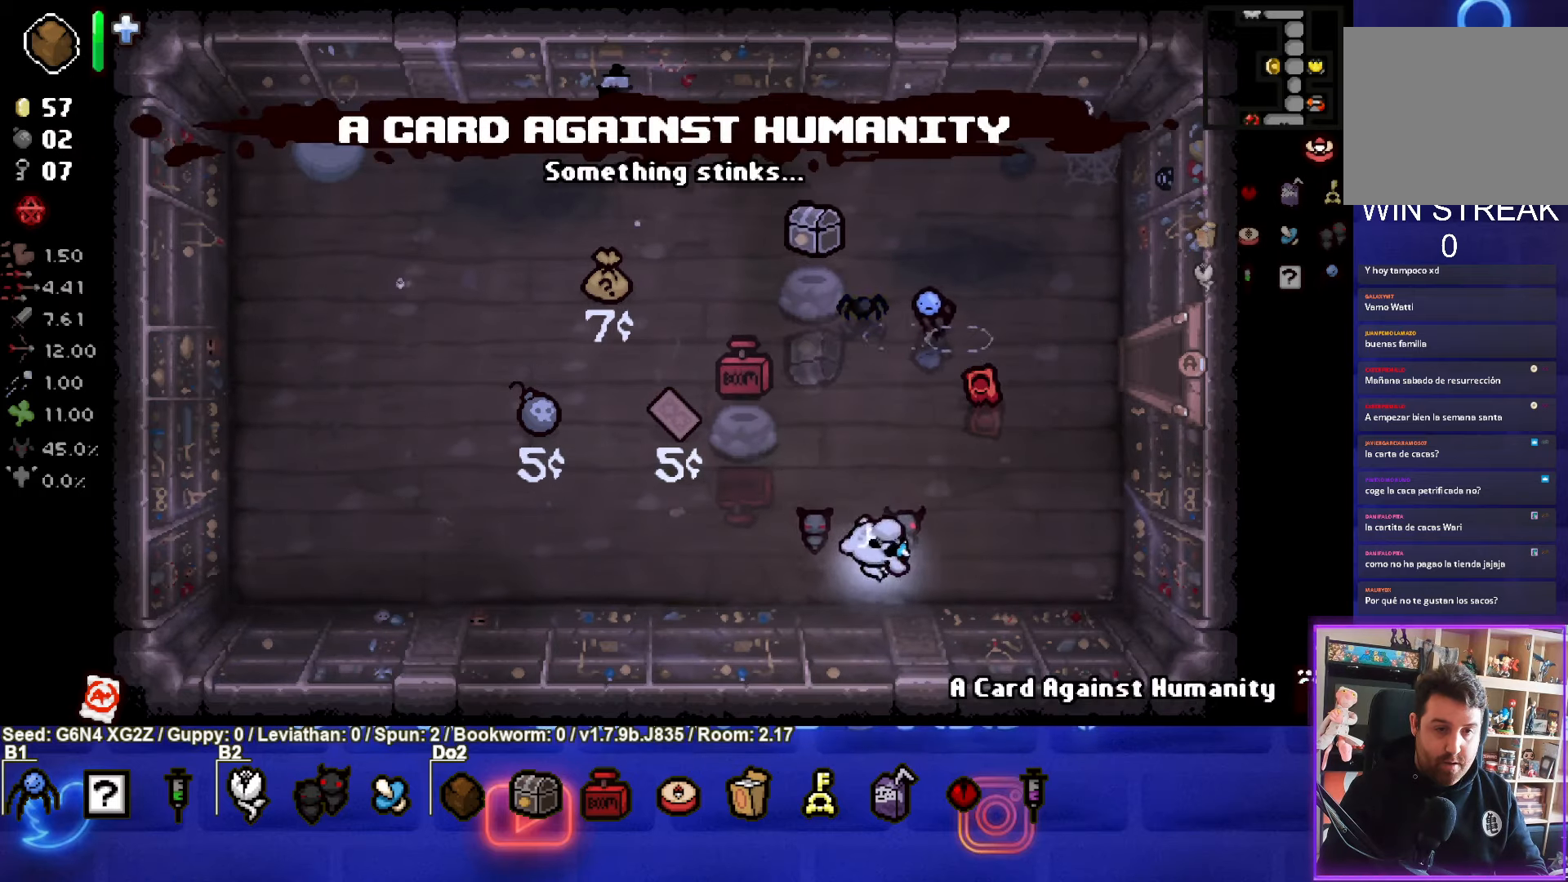
{"buttons": [], "left_stick": "up-right", "events": [[84, "left_stick", "up-right"]]}
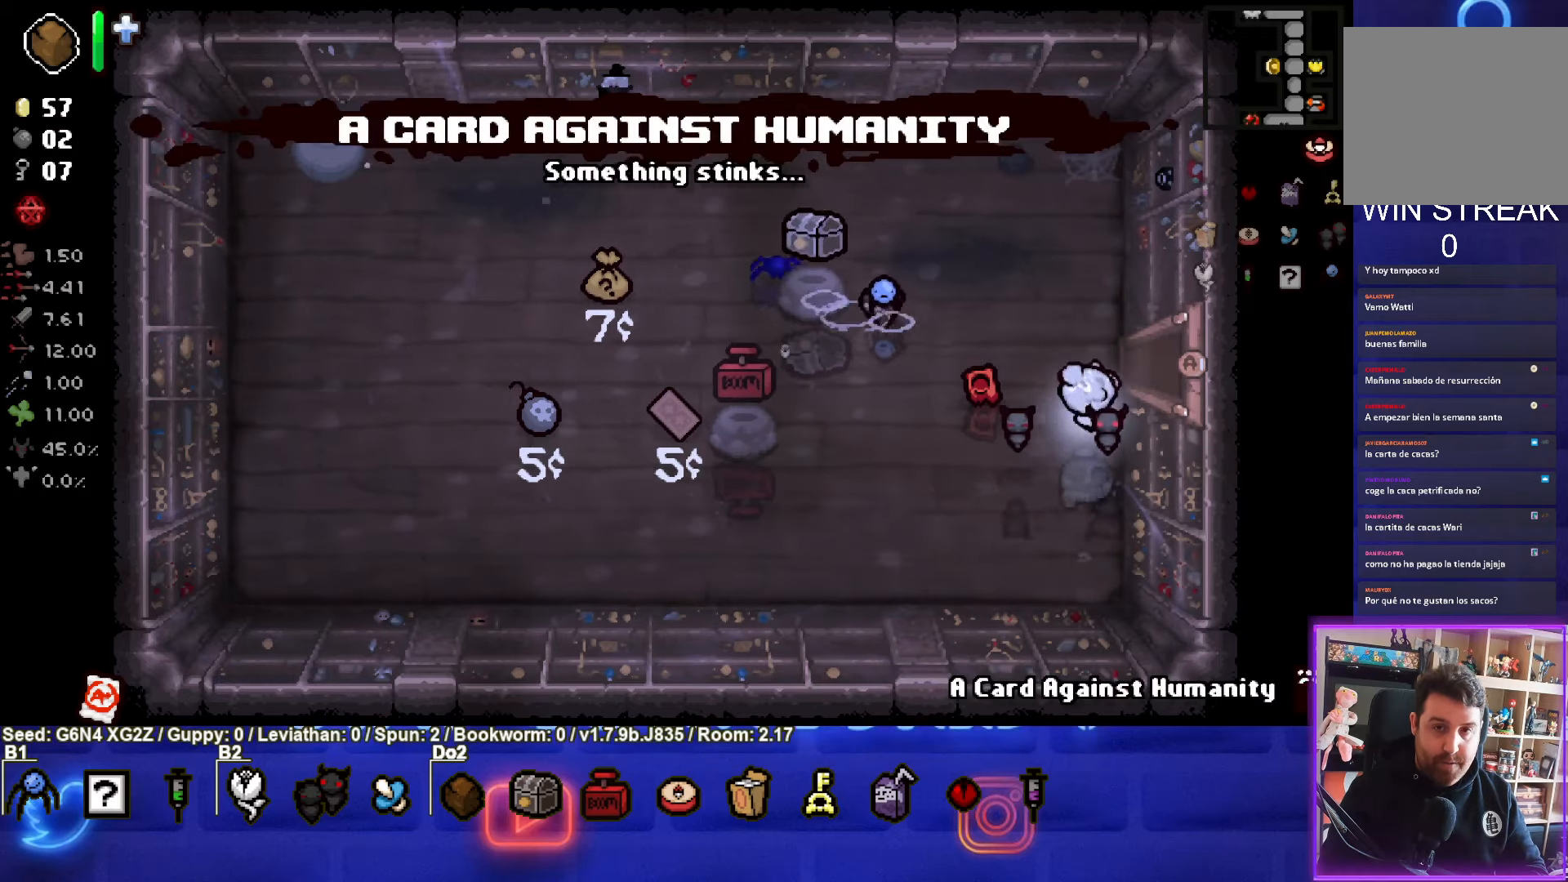
{"buttons": [], "left_stick": "right", "events": [[117, "left_stick", "right"]]}
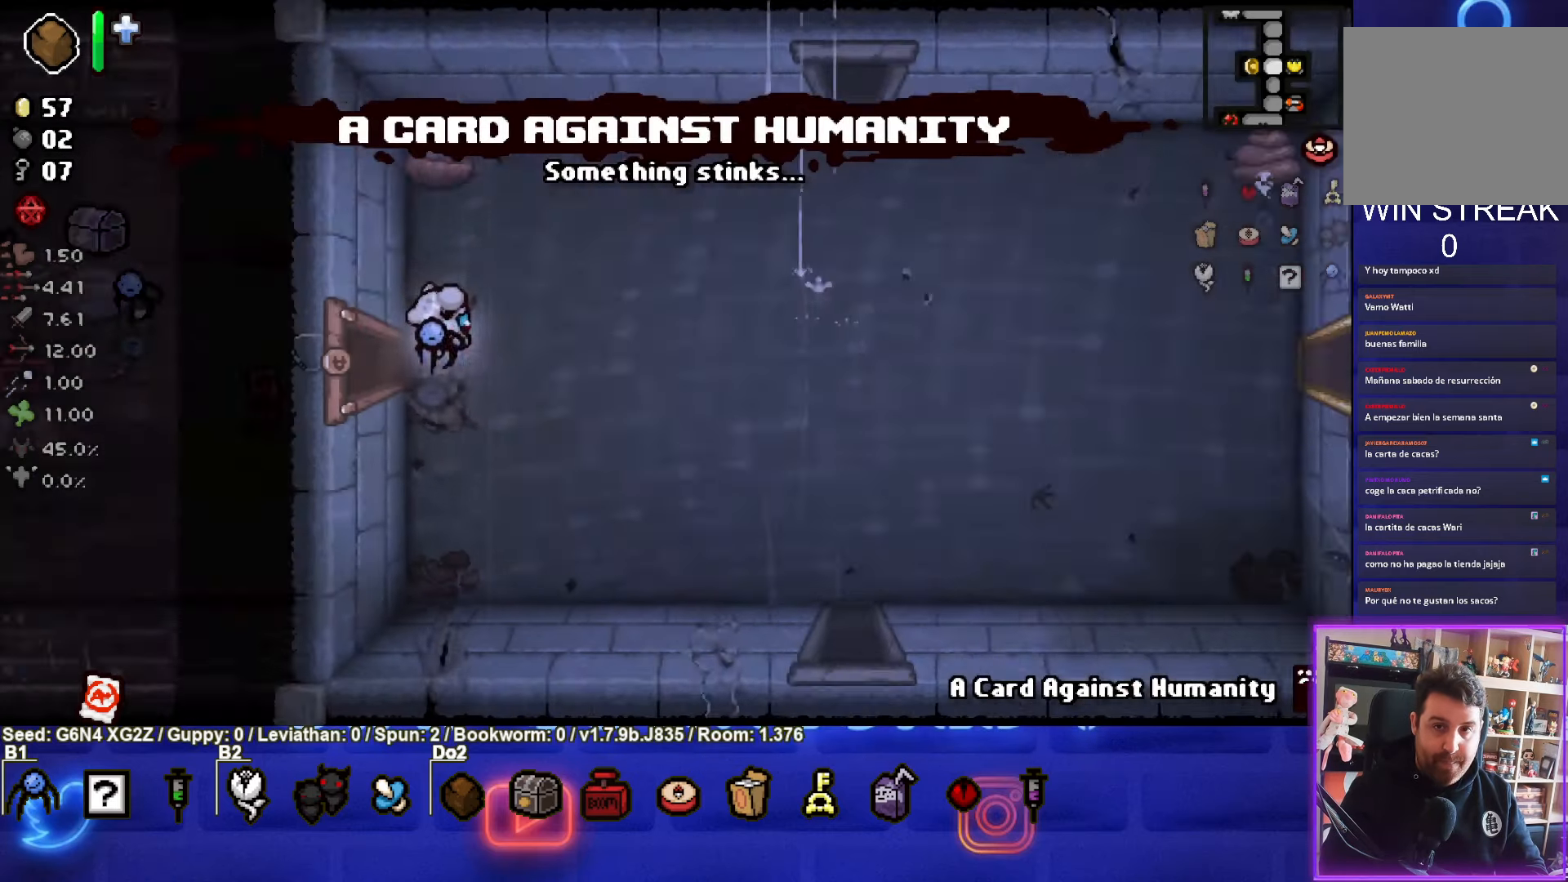
{"buttons": ["SELECT"], "left_stick": "right", "events": [[184, "SELECT", "down"]]}
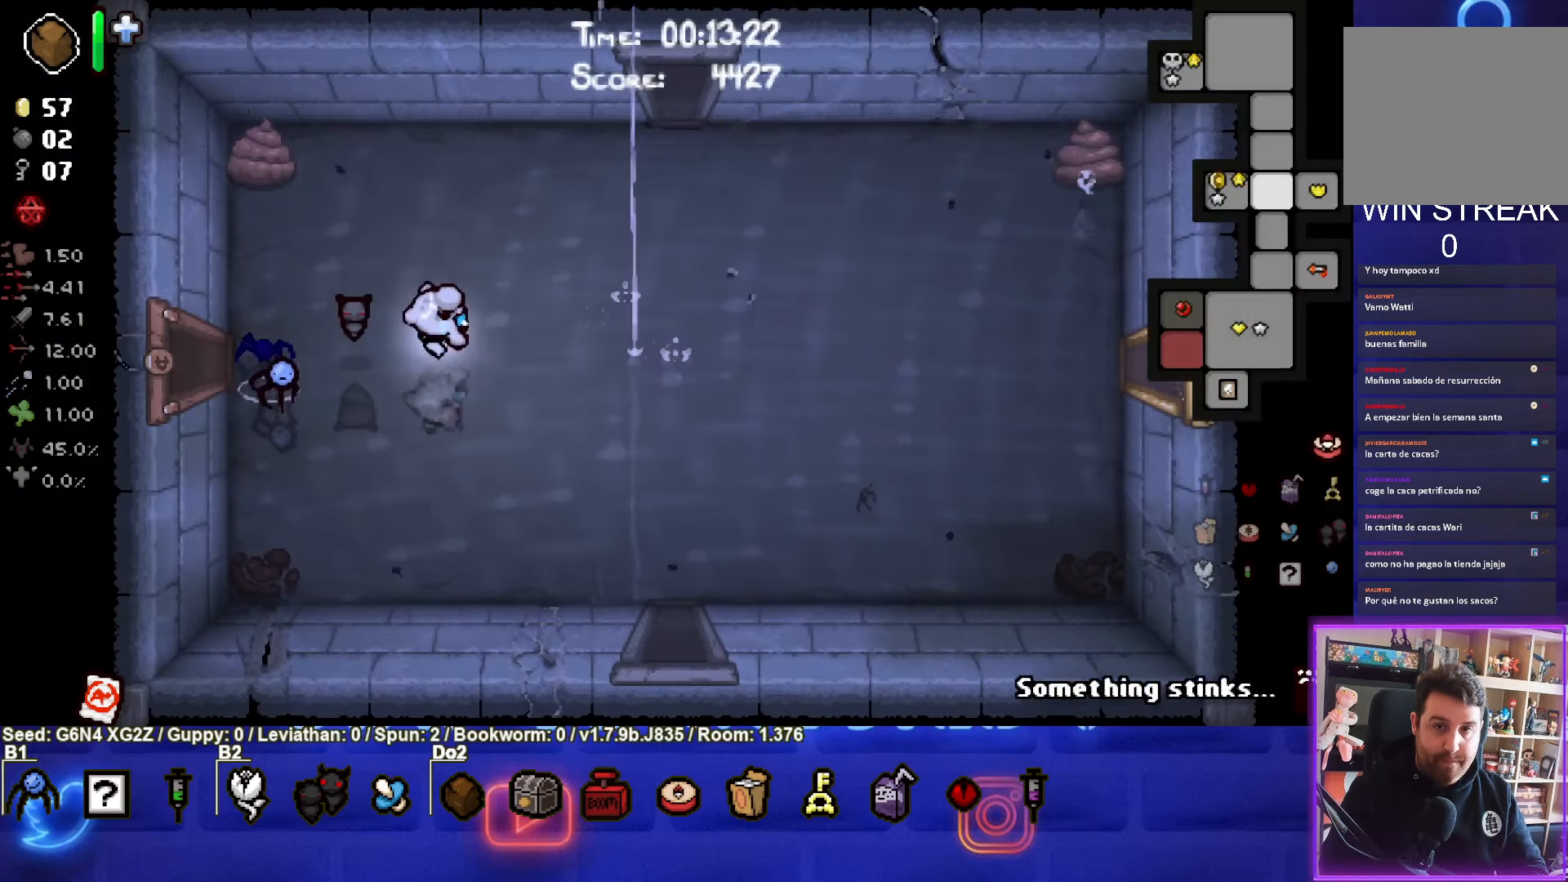
{"buttons": ["SELECT"], "left_stick": "down", "events": [[67, "left_stick", "up-right"], [417, "left_stick", "down"]]}
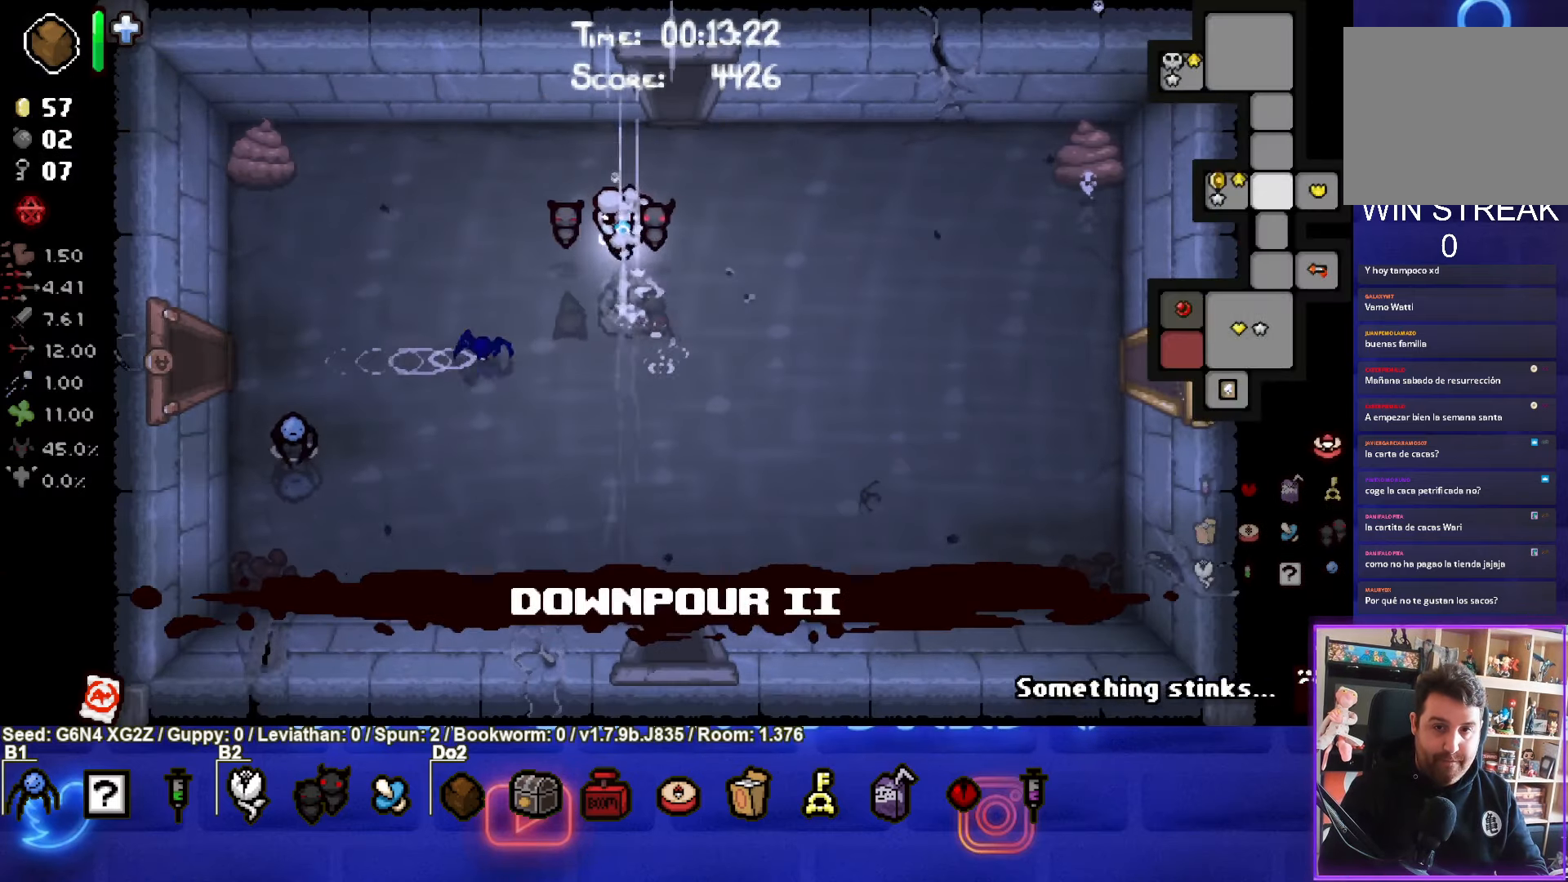
{"buttons": ["SELECT"], "left_stick": "down", "events": []}
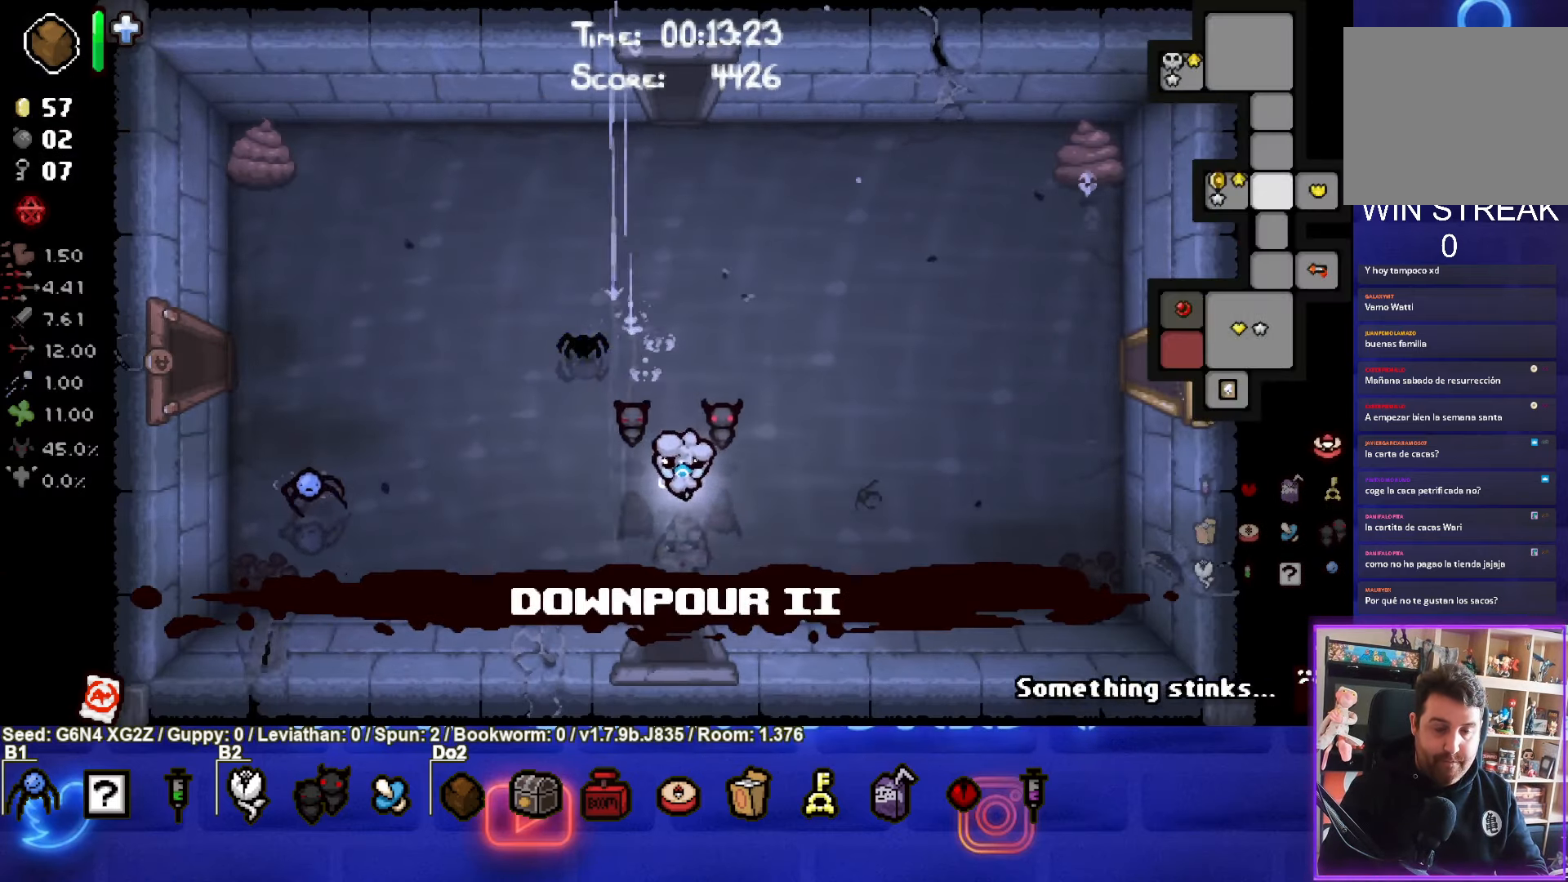
{"buttons": ["SELECT"], "left_stick": "down", "events": []}
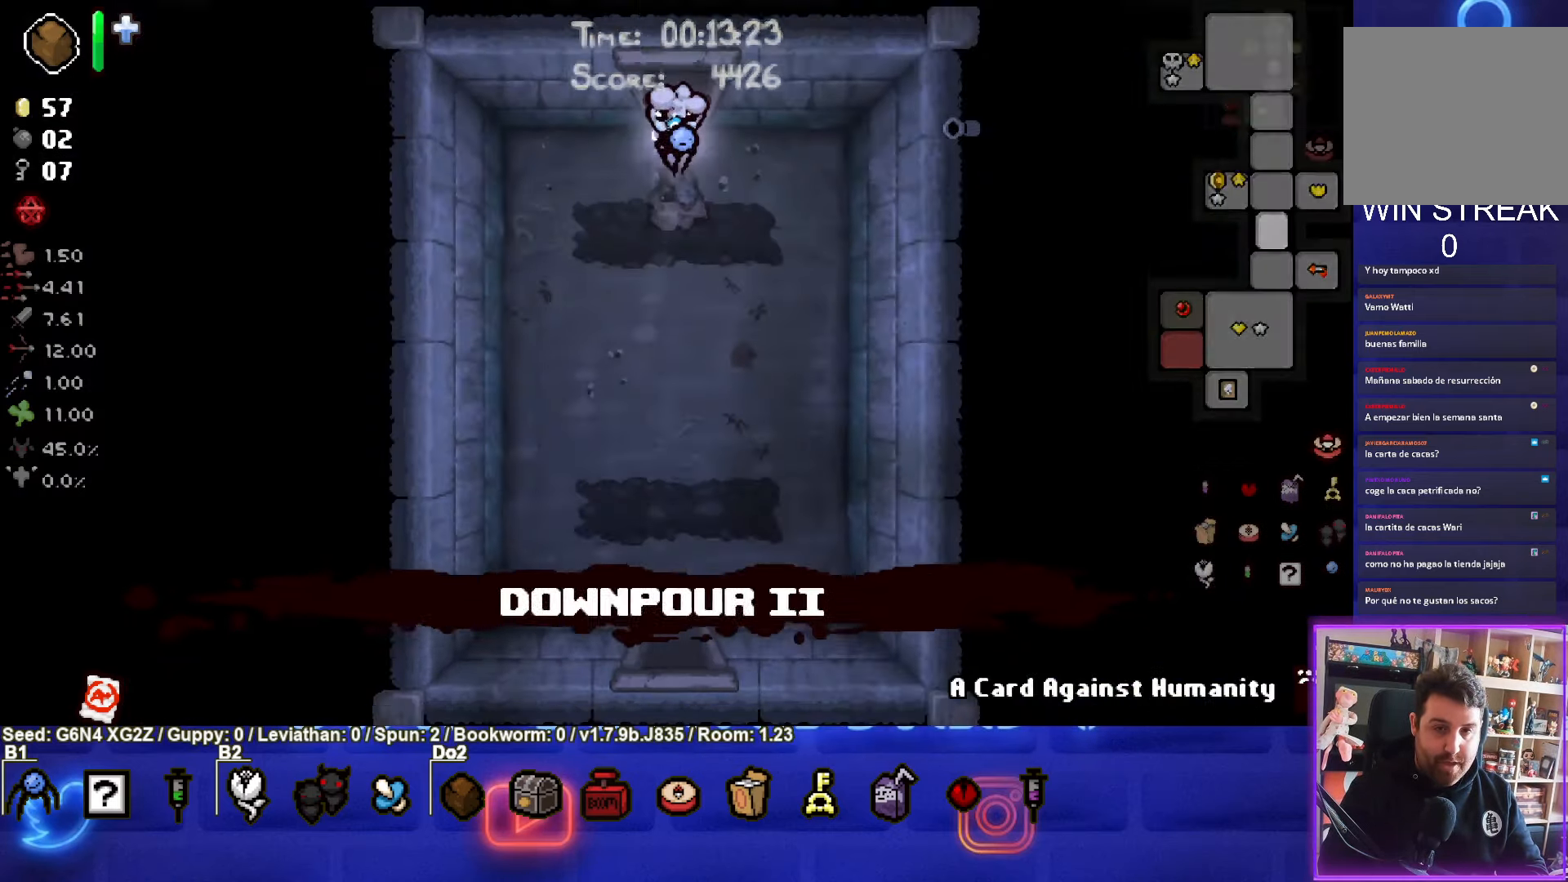
{"buttons": [], "left_stick": "down", "events": [[133, "SELECT", "up"]]}